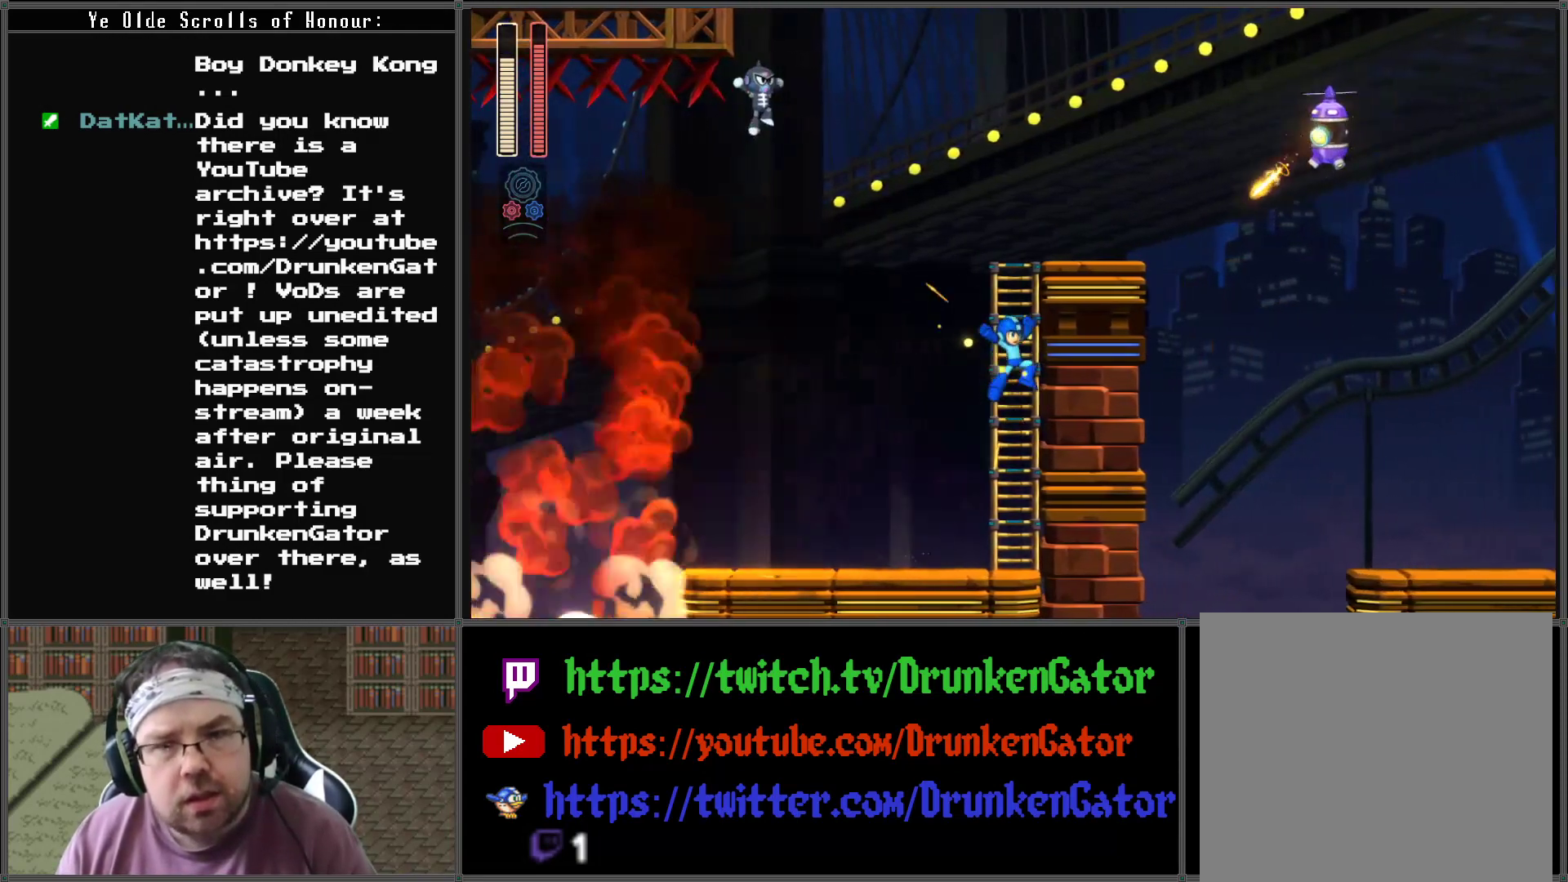
Gameplay with a controller (Xbox layout); each line is a JSON object with the inputs held at the frame after it. "events" lists button and stick changes between this image and that frame as [ms after this image, input, new state], when the widget could be followed in between.
{"buttons": ["DPAD_UP"], "left_stick": "center", "right_stick": "center", "events": [[100, "A", "up"], [100, "DPAD_RIGHT", "up"], [100, "DPAD_UP", "down"]]}
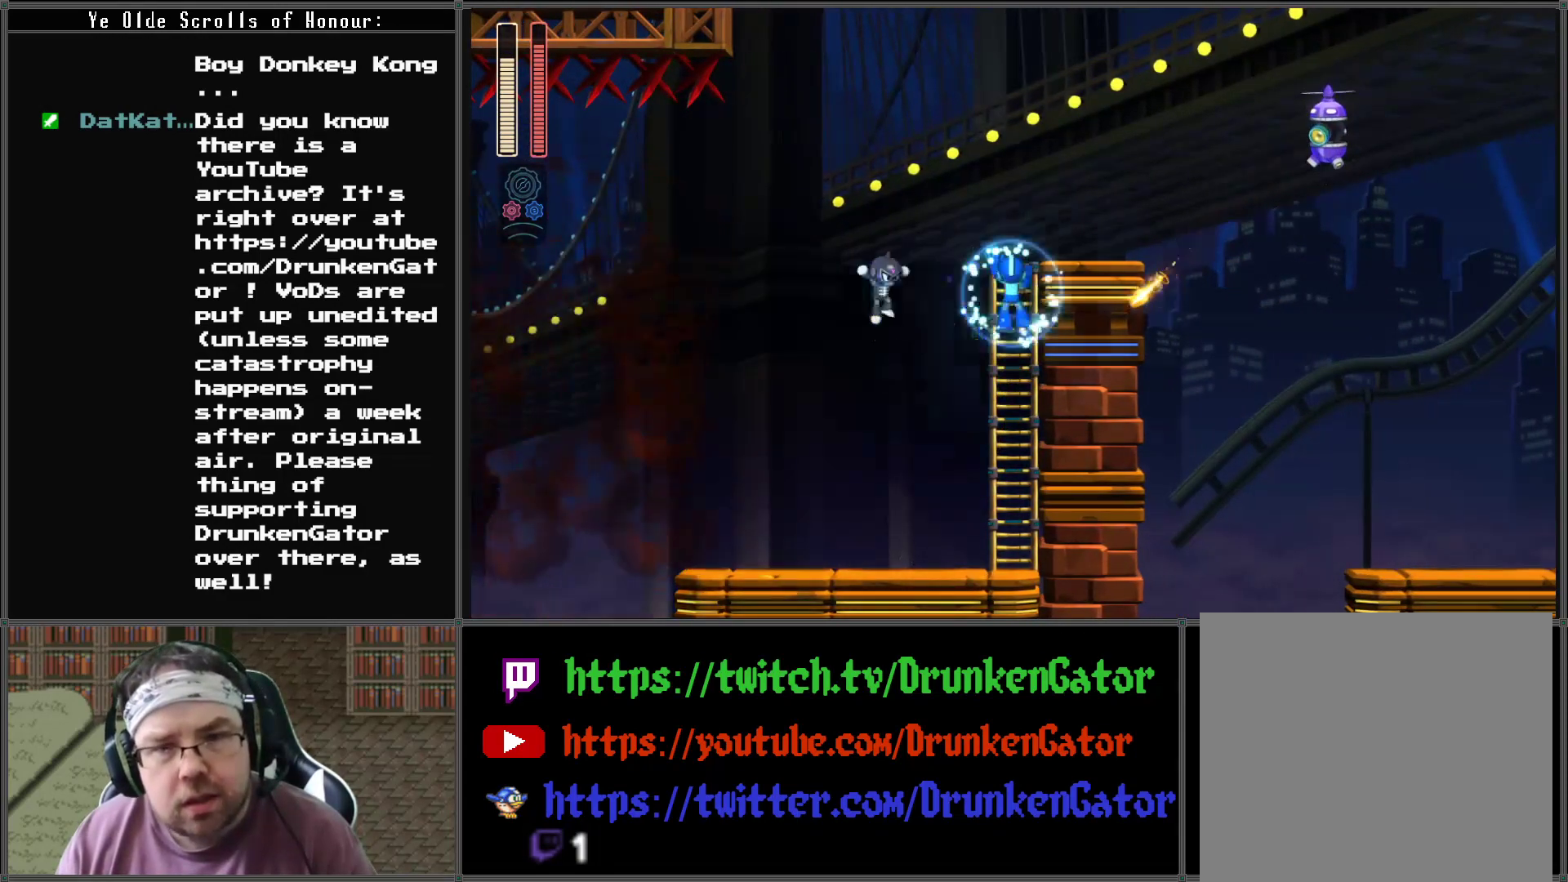
{"buttons": ["DPAD_RIGHT"], "left_stick": "center", "right_stick": "center", "events": [[333, "A", "down"], [367, "DPAD_RIGHT", "down"], [400, "DPAD_UP", "up"], [433, "A", "up"]]}
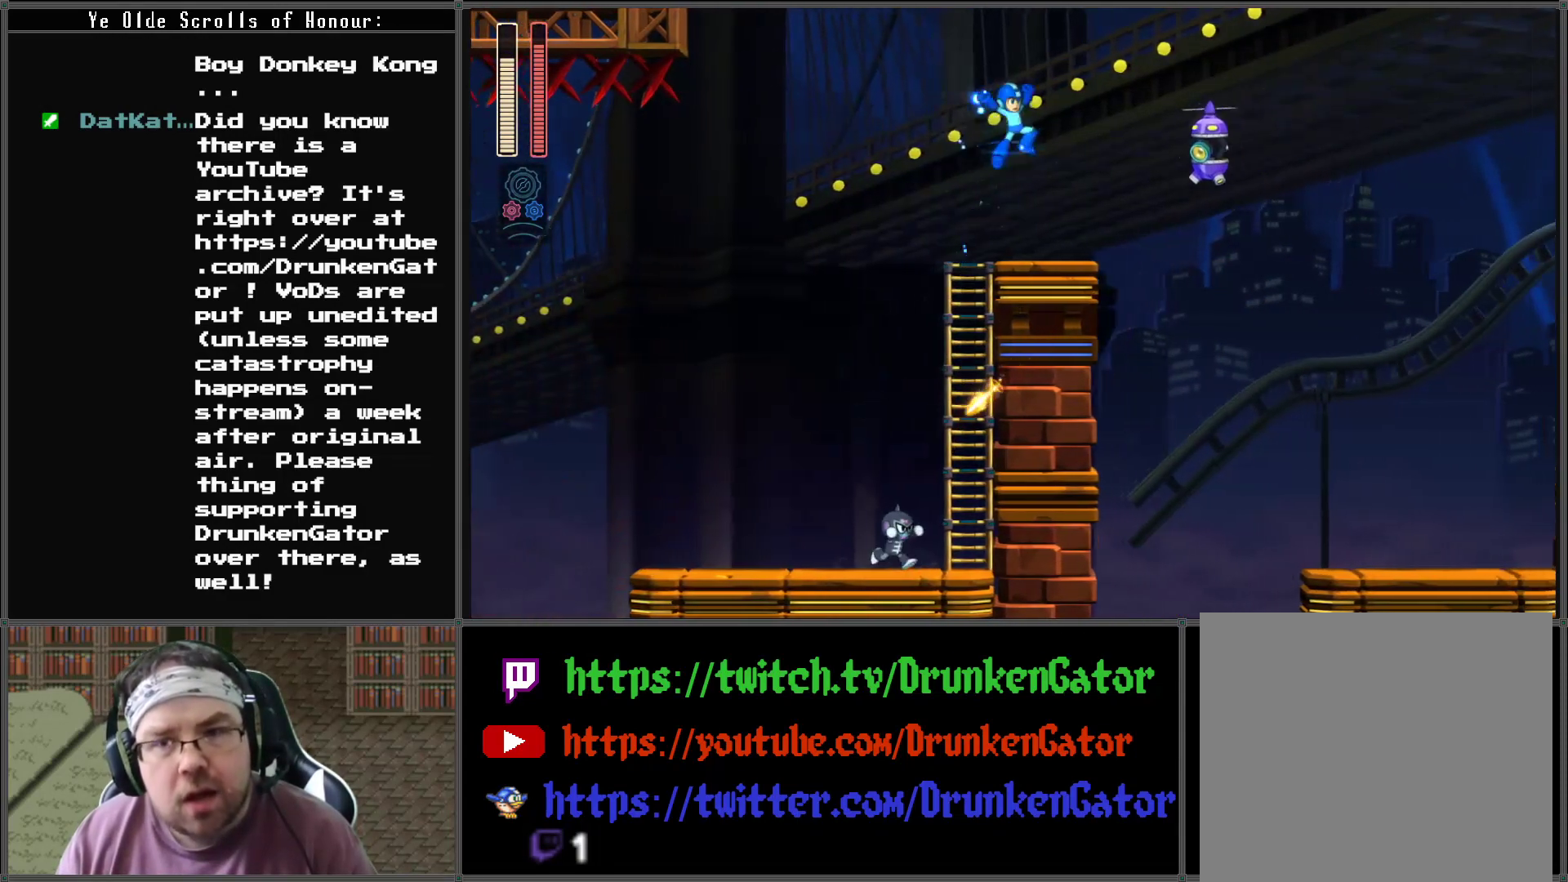
{"buttons": ["A", "DPAD_RIGHT"], "left_stick": "center", "right_stick": "center", "events": [[33, "X", "down"], [67, "DPAD_RIGHT", "up"], [167, "X", "up"], [300, "DPAD_RIGHT", "down"], [433, "A", "down"]]}
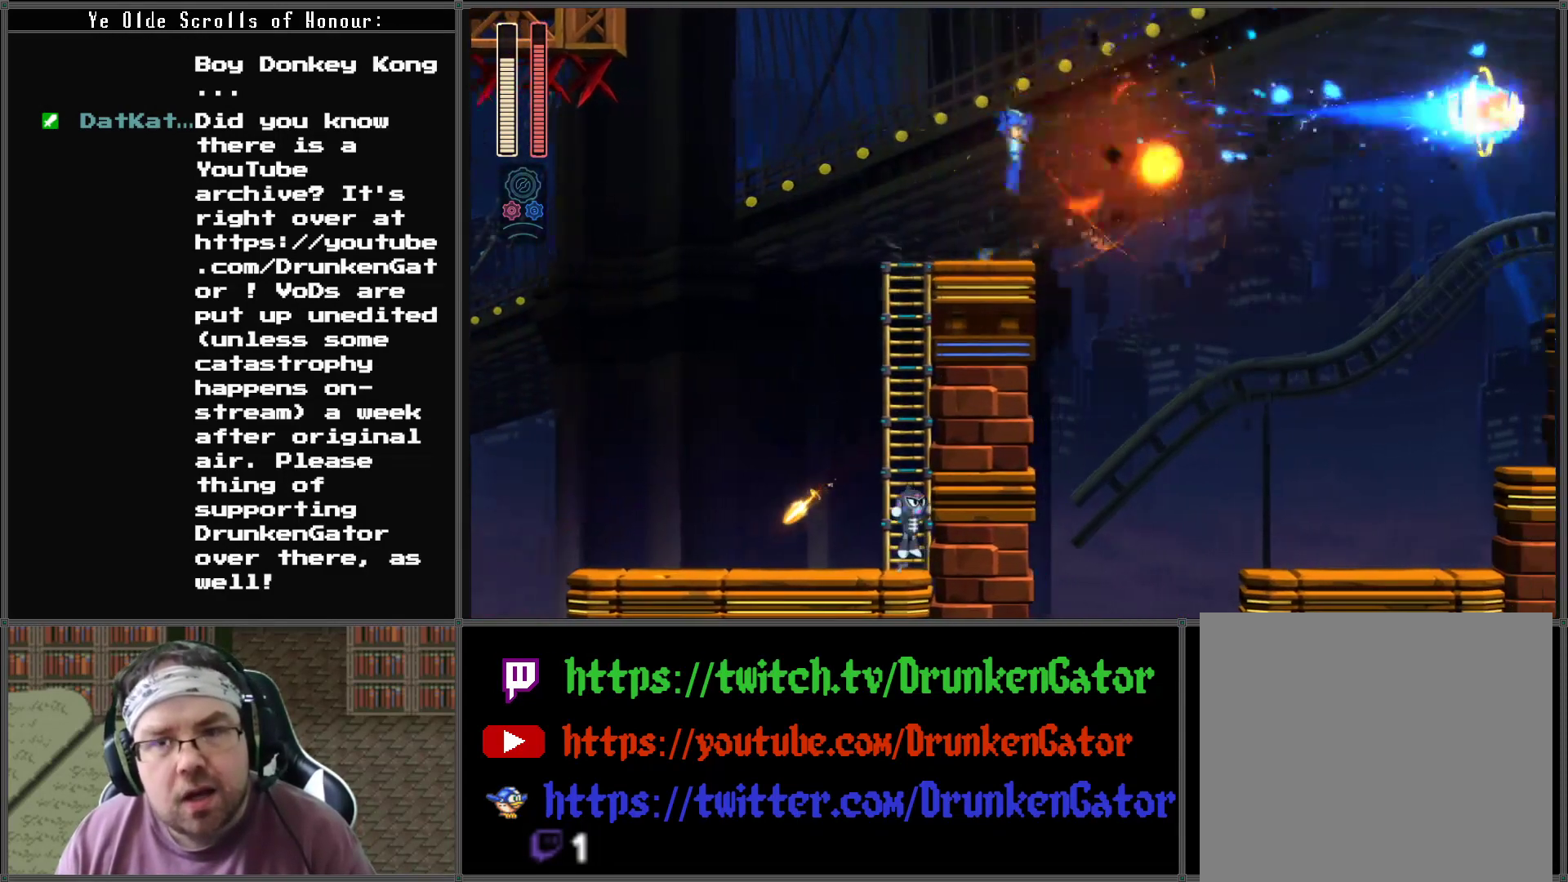
{"buttons": ["X", "DPAD_RIGHT"], "left_stick": "center", "right_stick": "center", "events": [[300, "A", "up"], [500, "X", "down"]]}
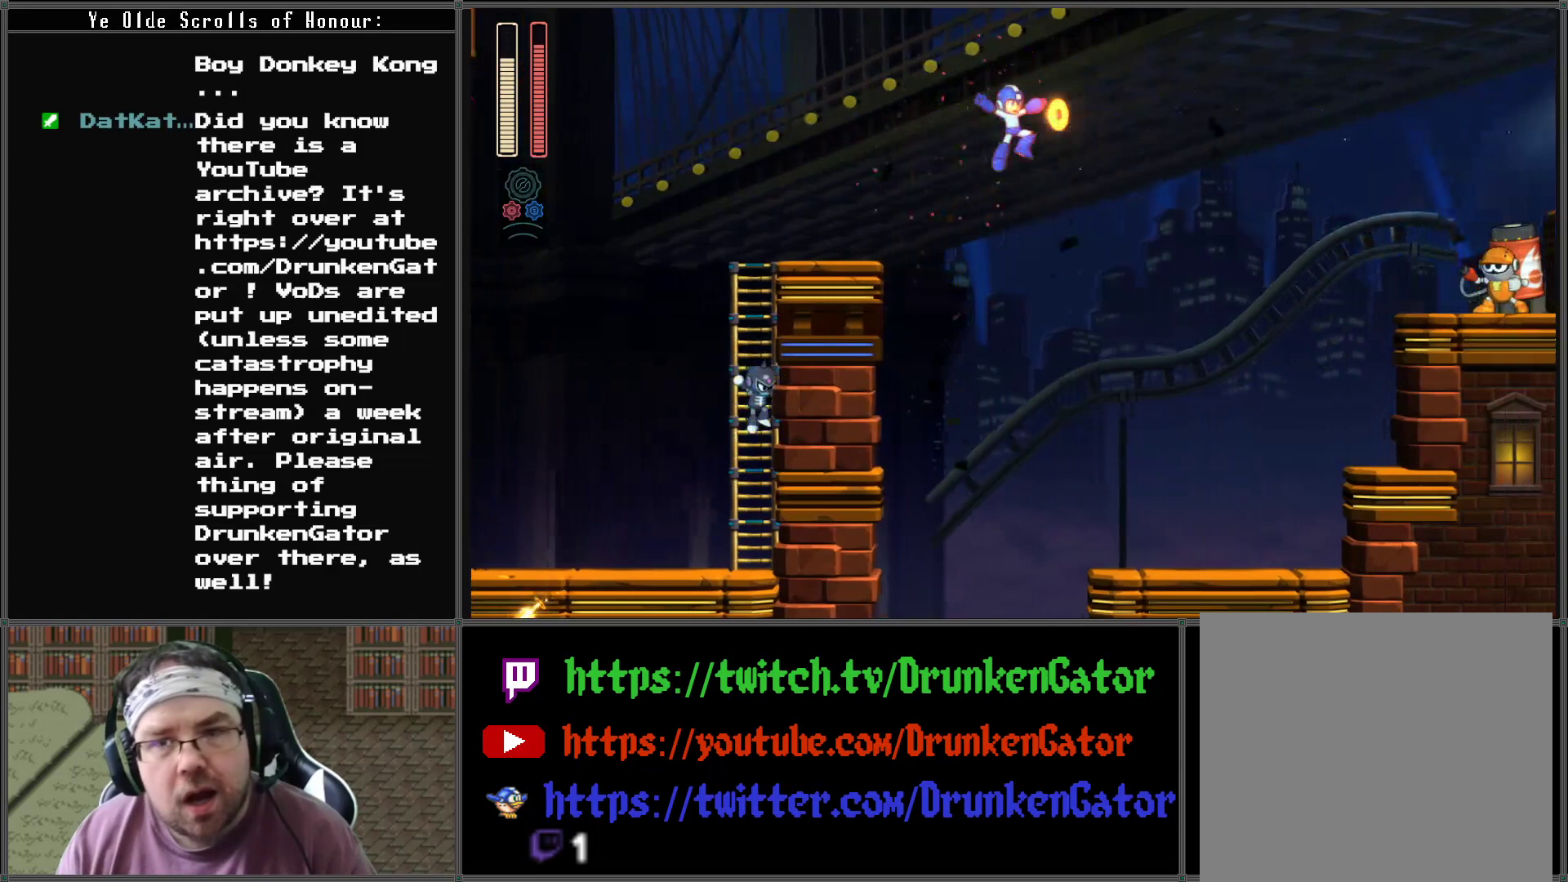
{"buttons": ["DPAD_RIGHT"], "left_stick": "center", "right_stick": "center", "events": [[33, "X", "up"], [133, "X", "down"], [367, "X", "up"]]}
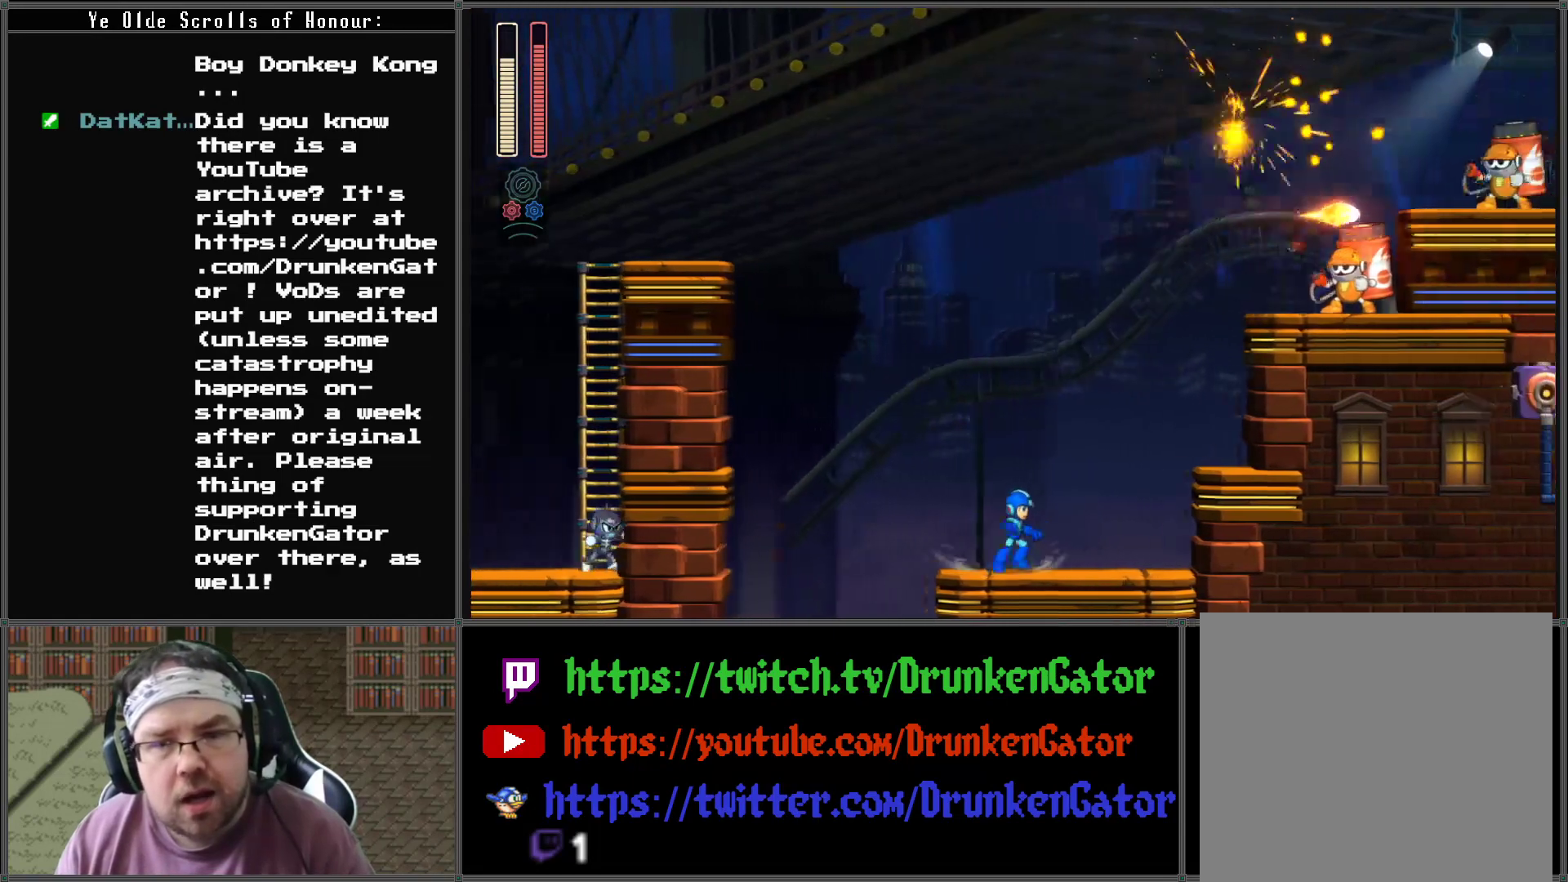
{"buttons": ["DPAD_RIGHT"], "left_stick": "center", "right_stick": "center", "events": [[200, "A", "down"], [500, "A", "up"]]}
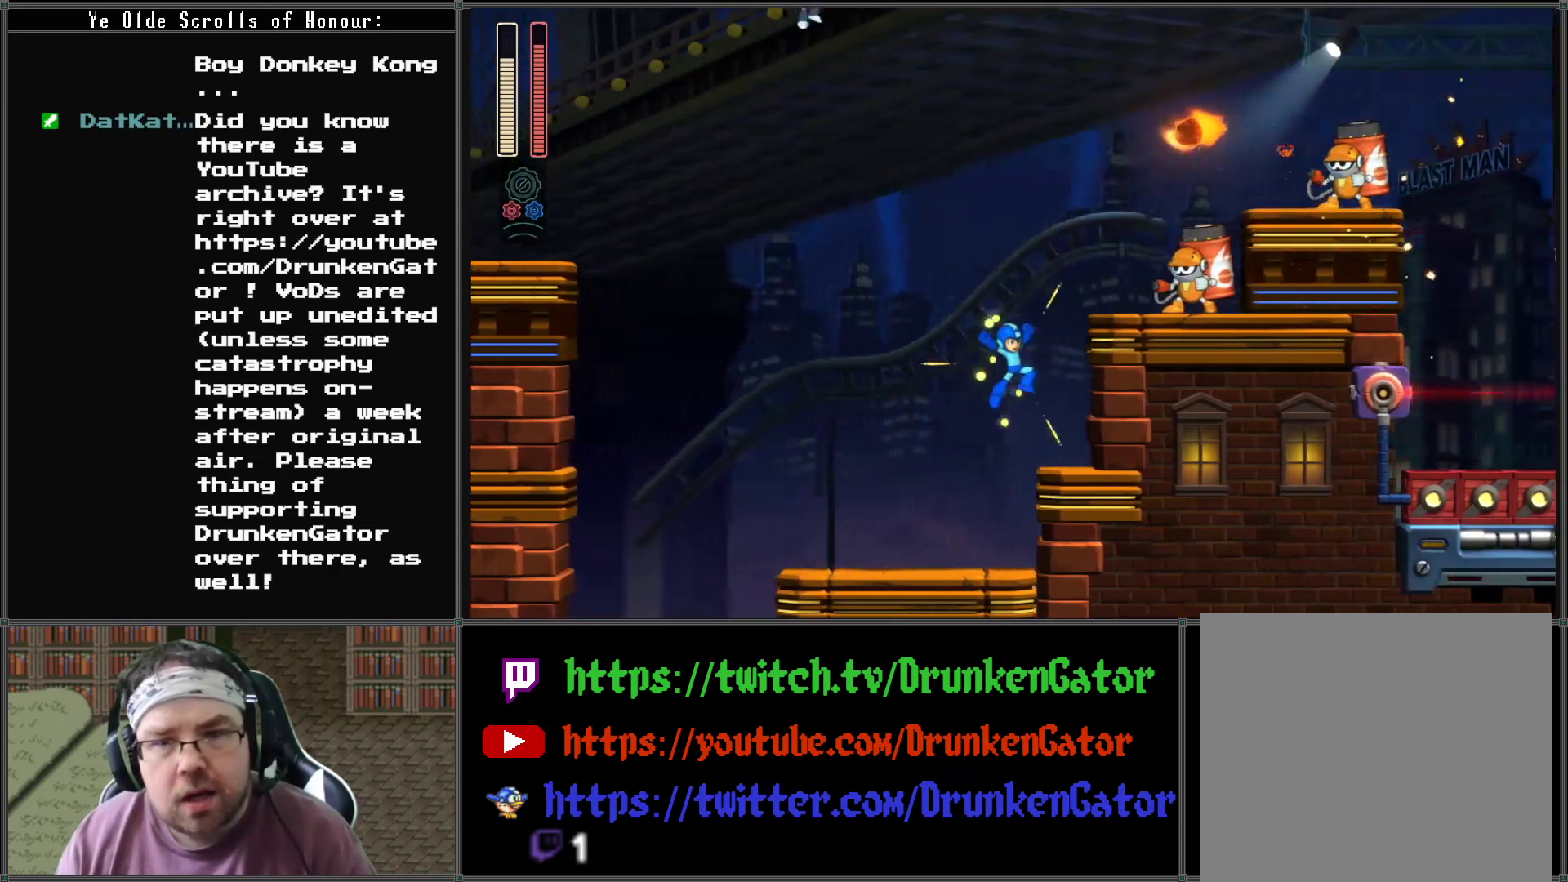
{"buttons": ["DPAD_RIGHT"], "left_stick": "center", "right_stick": "center", "events": []}
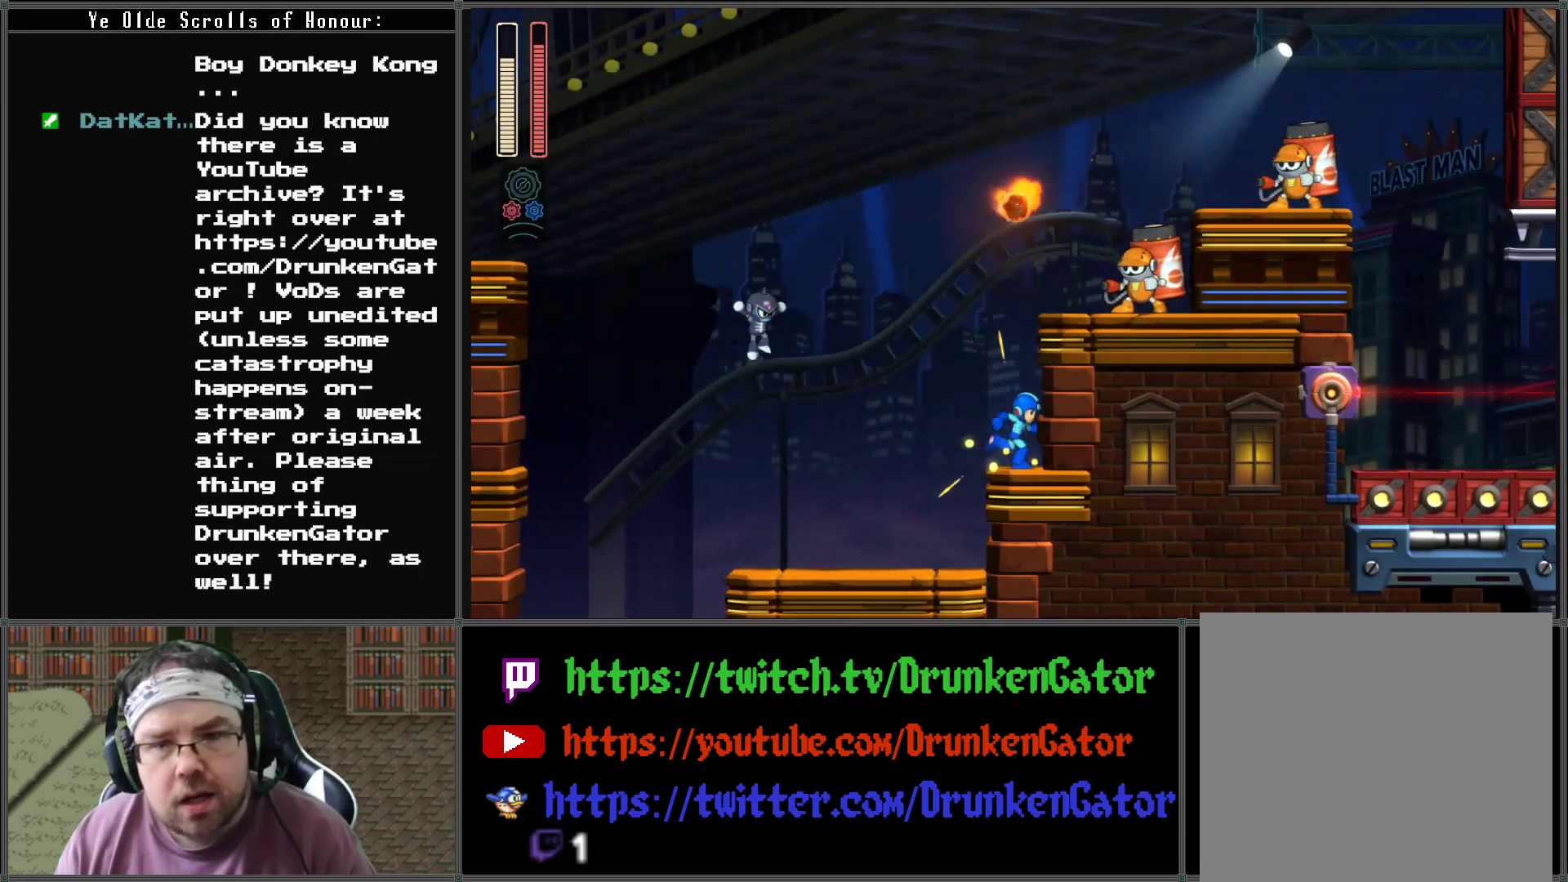
{"buttons": ["X"], "left_stick": "center", "right_stick": "center", "events": [[133, "A", "down"], [400, "A", "up"], [433, "X", "down"], [467, "DPAD_RIGHT", "up"]]}
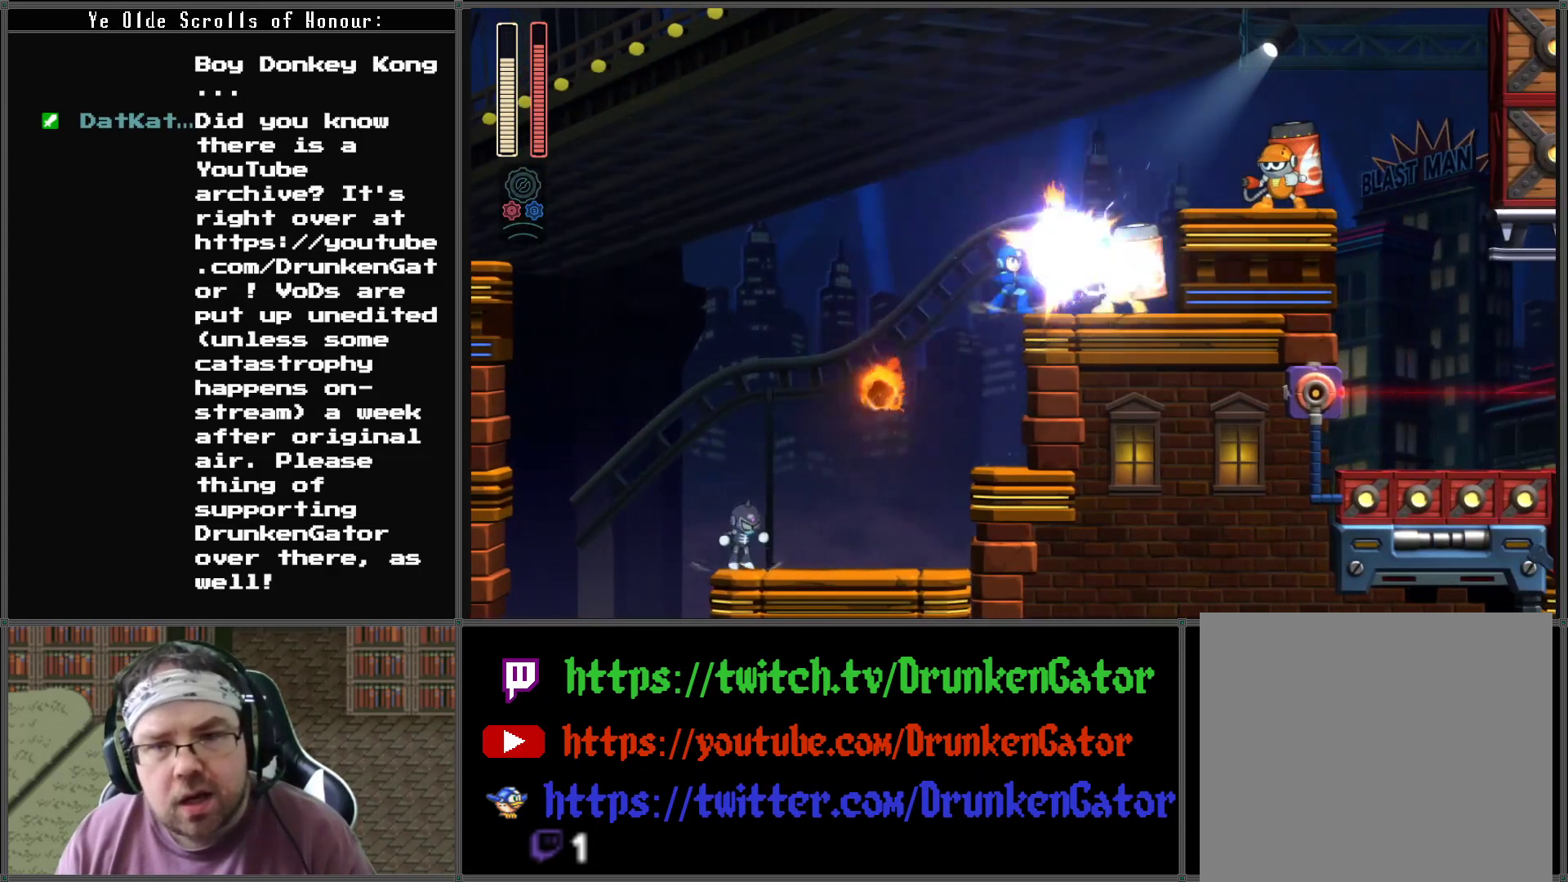
{"buttons": ["X"], "left_stick": "center", "right_stick": "center", "events": [[33, "X", "up"], [67, "X", "down"], [167, "X", "up"], [233, "X", "down"], [367, "X", "up"], [467, "X", "down"]]}
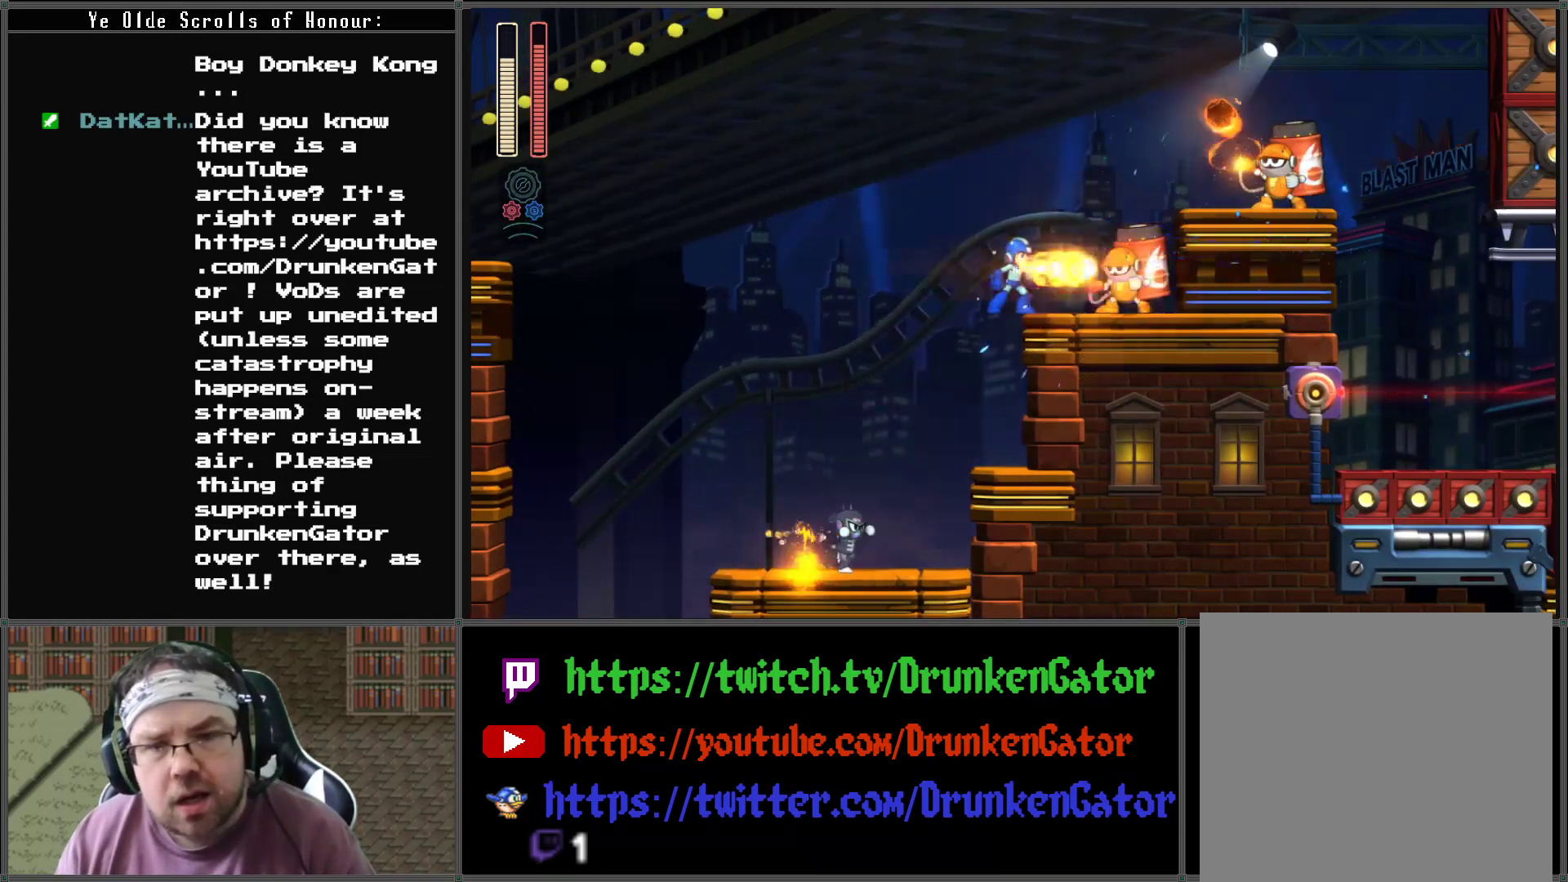
{"buttons": [], "left_stick": "center", "right_stick": "center", "events": [[67, "X", "up"], [133, "X", "down"], [233, "X", "up"], [267, "DPAD_RIGHT", "down"], [467, "DPAD_RIGHT", "up"]]}
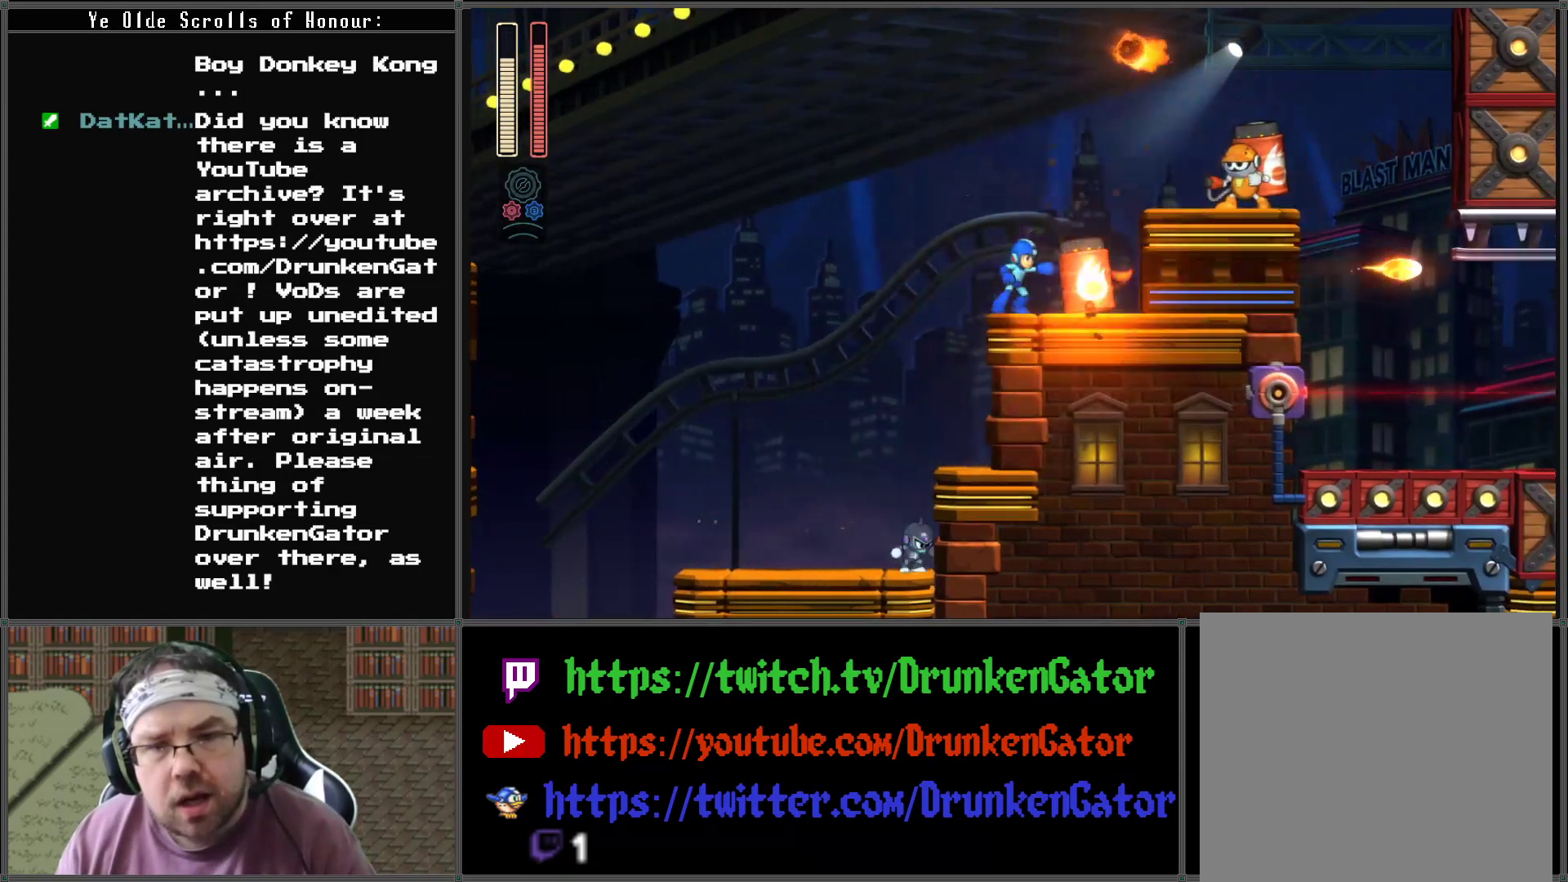
{"buttons": [], "left_stick": "center", "right_stick": "center", "events": [[133, "DPAD_LEFT", "down"], [300, "DPAD_LEFT", "up"]]}
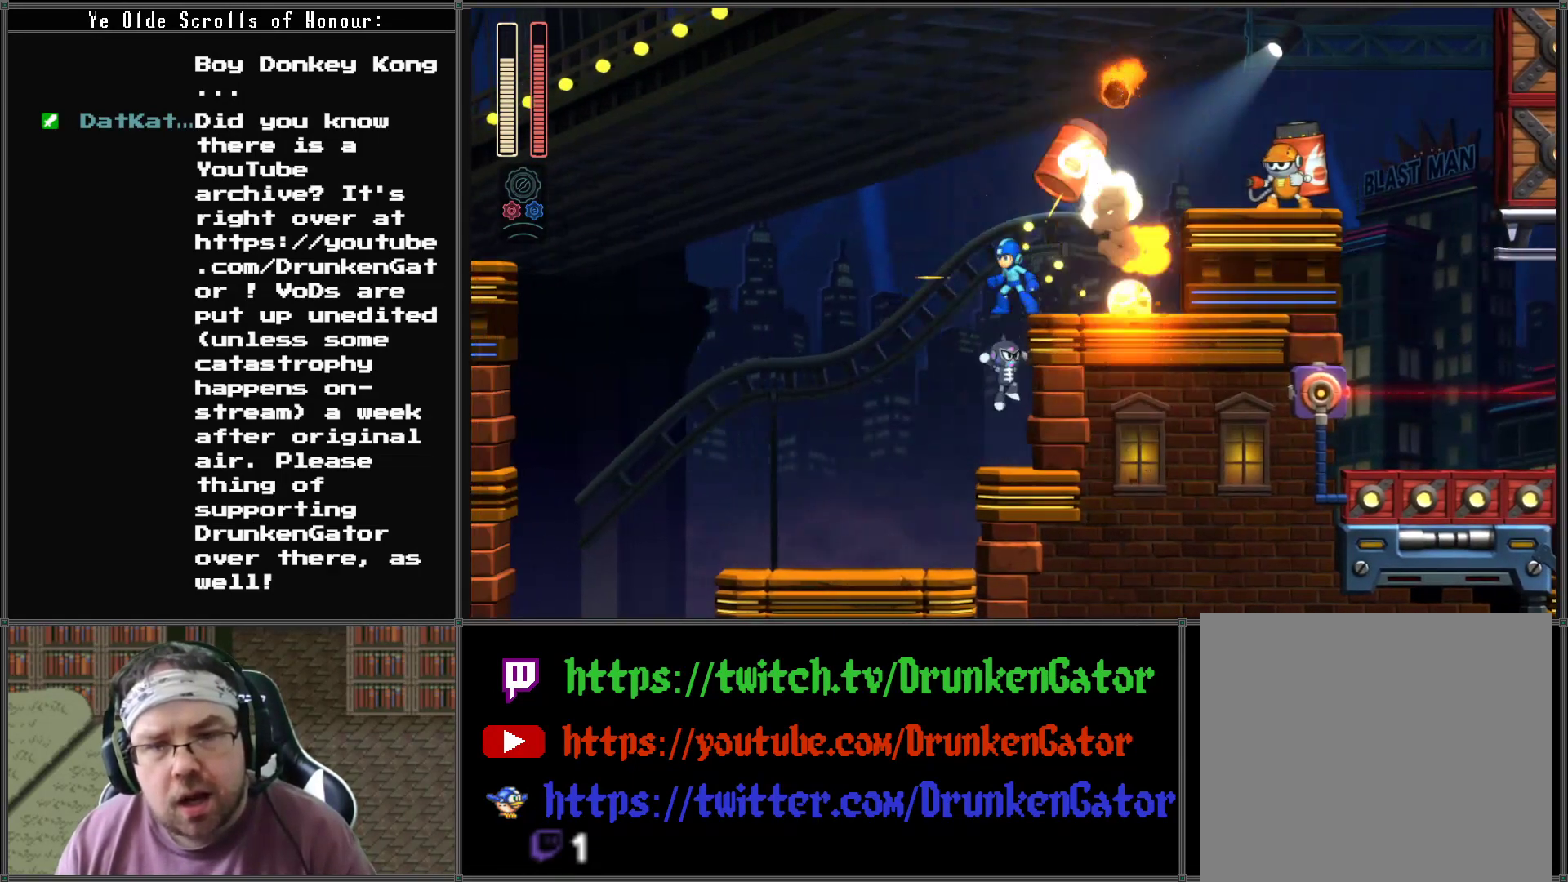
{"buttons": ["DPAD_RIGHT"], "left_stick": "center", "right_stick": "center", "events": [[133, "DPAD_RIGHT", "down"]]}
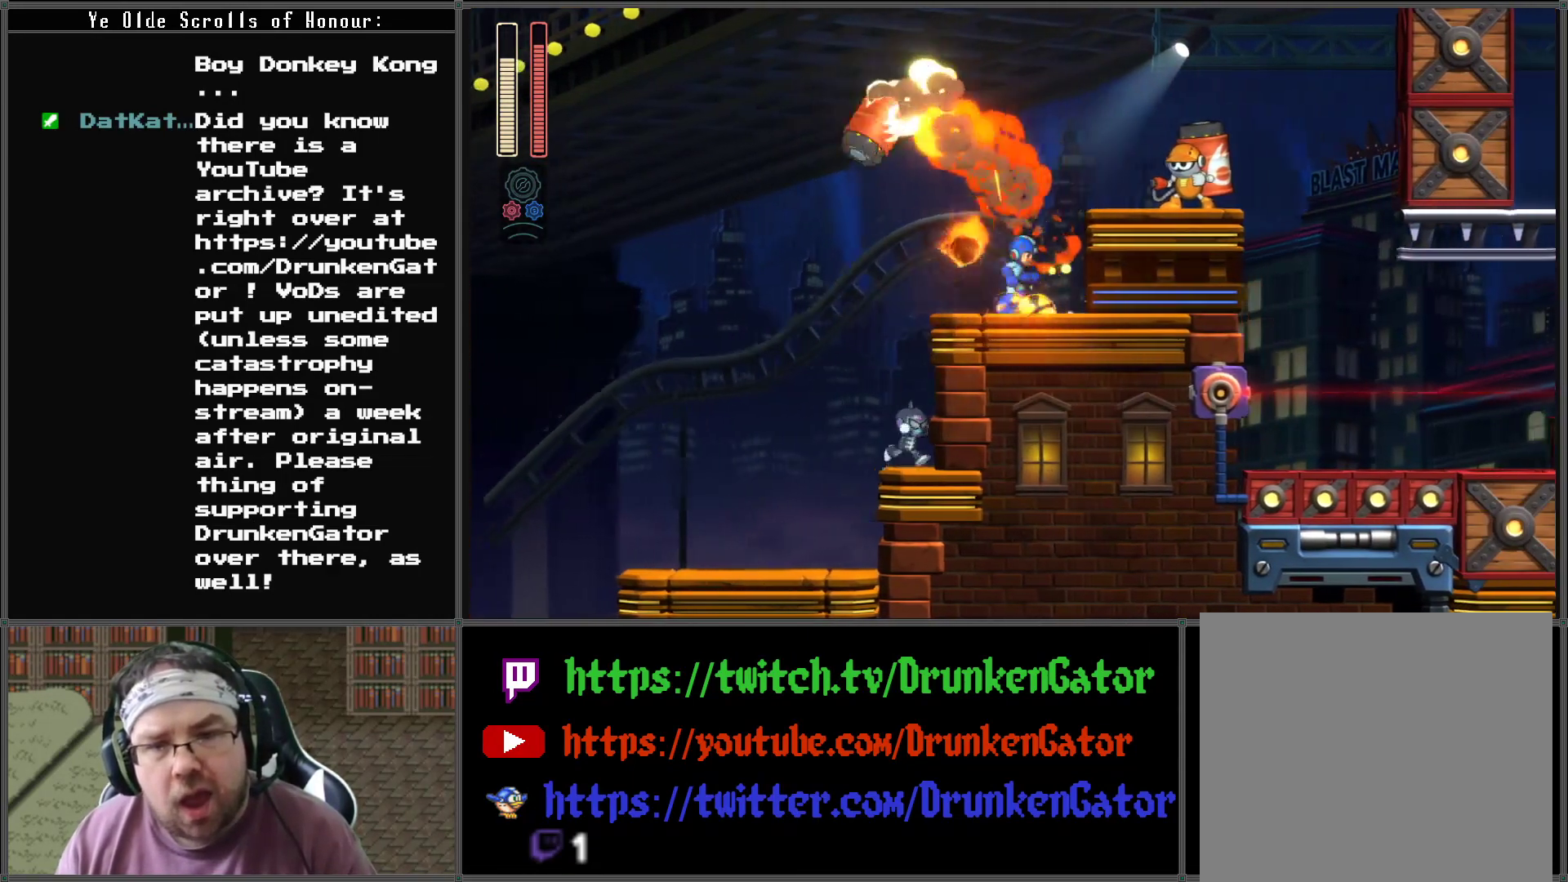
{"buttons": ["X", "DPAD_RIGHT"], "left_stick": "center", "right_stick": "center", "events": [[233, "A", "down"], [367, "A", "up"], [433, "X", "down"]]}
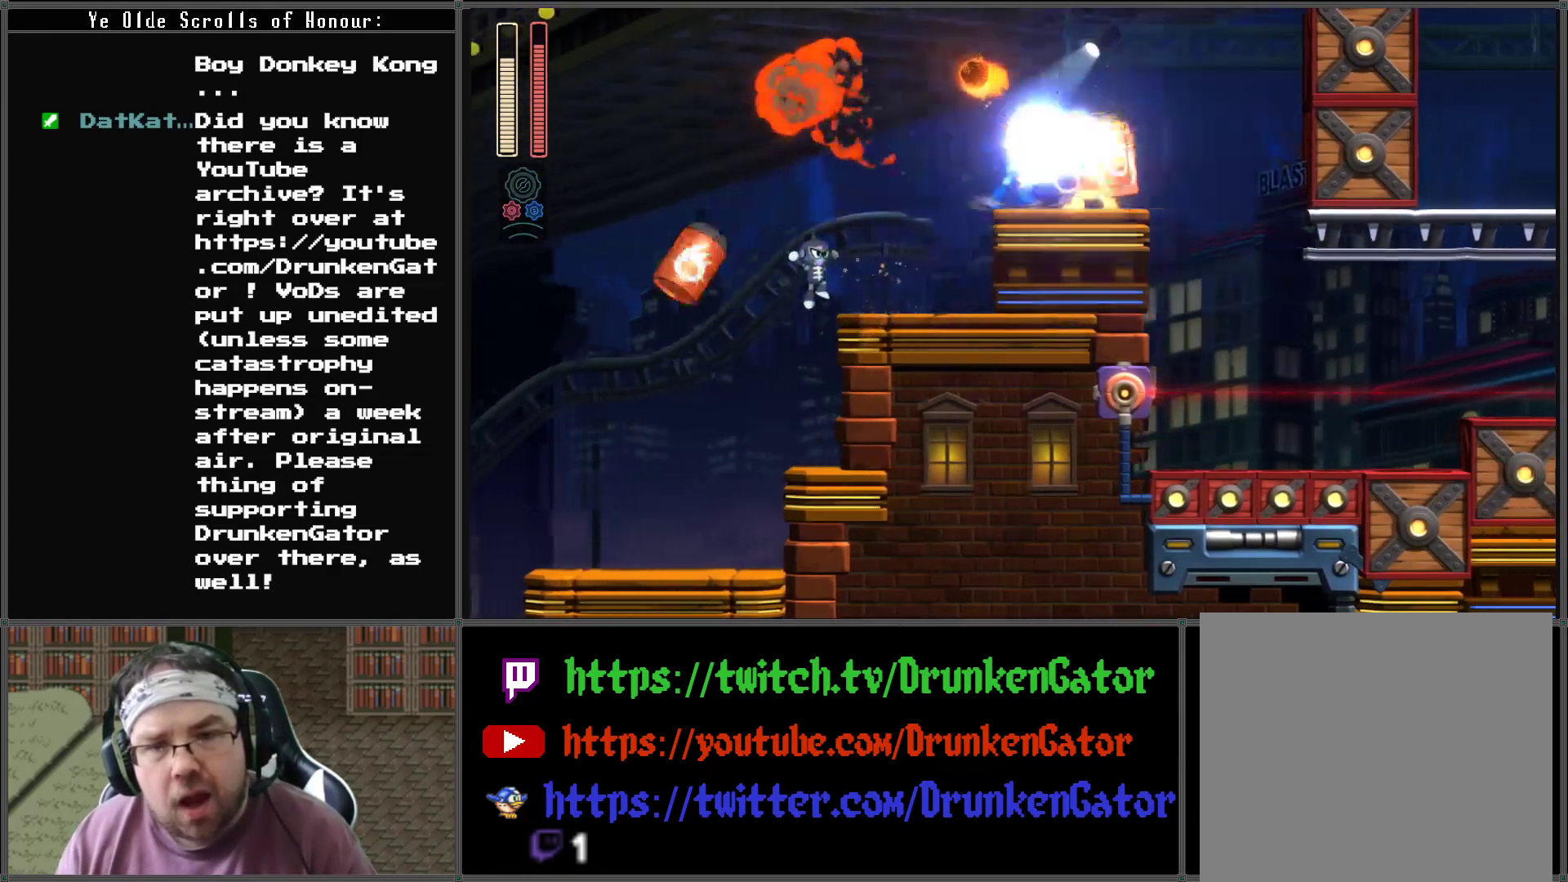
{"buttons": [], "left_stick": "center", "right_stick": "center", "events": [[33, "X", "up"], [100, "DPAD_RIGHT", "up"], [100, "X", "down"], [200, "X", "up"], [267, "X", "down"], [367, "X", "up"]]}
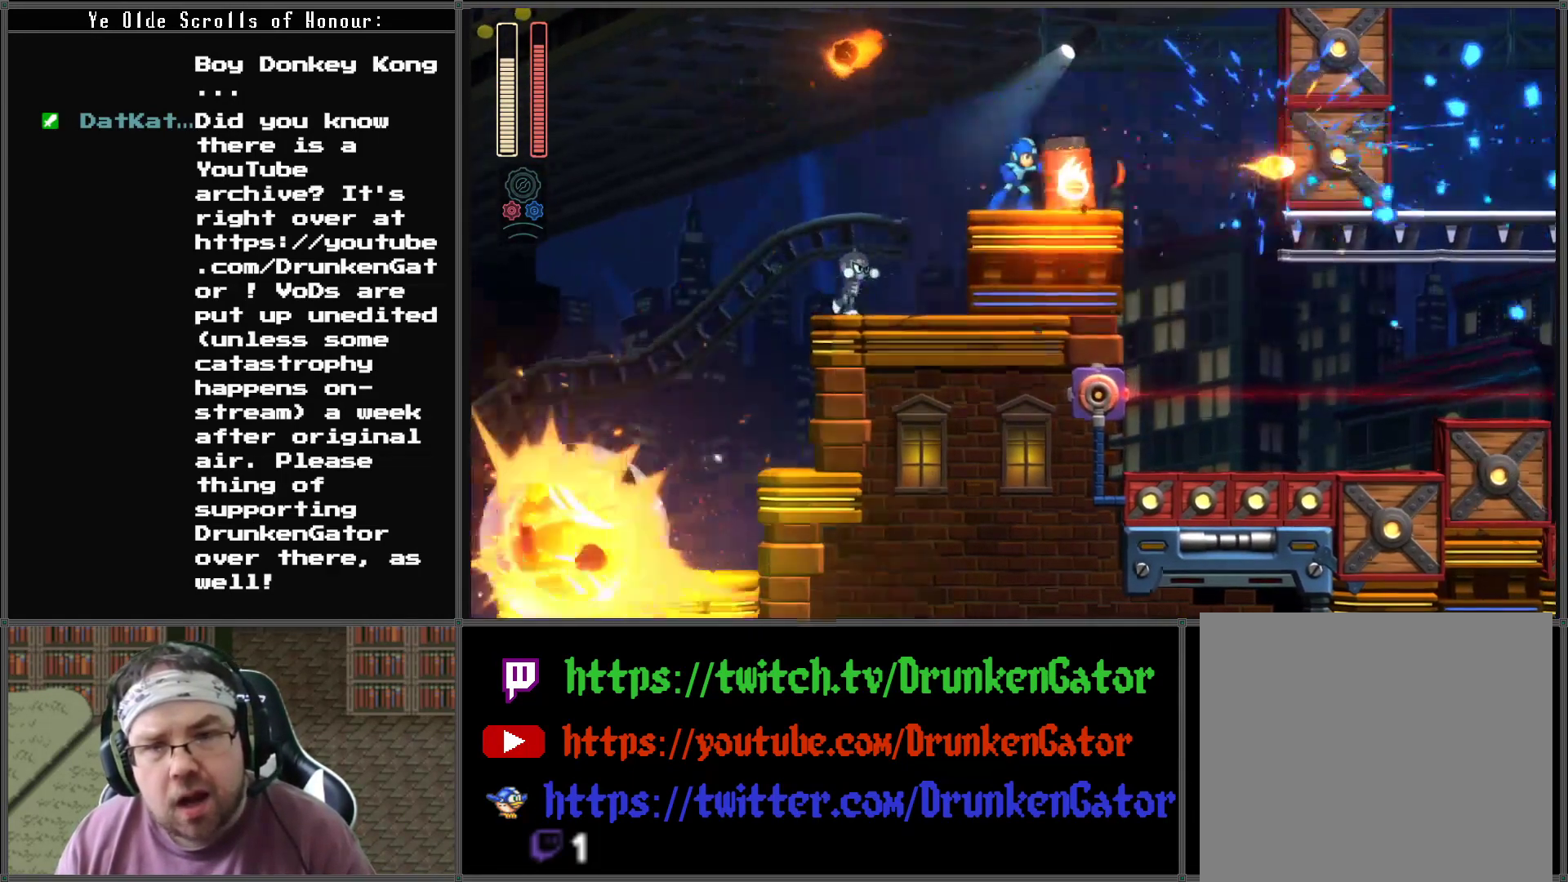
{"buttons": ["DPAD_LEFT"], "left_stick": "center", "right_stick": "center", "events": [[333, "DPAD_LEFT", "down"]]}
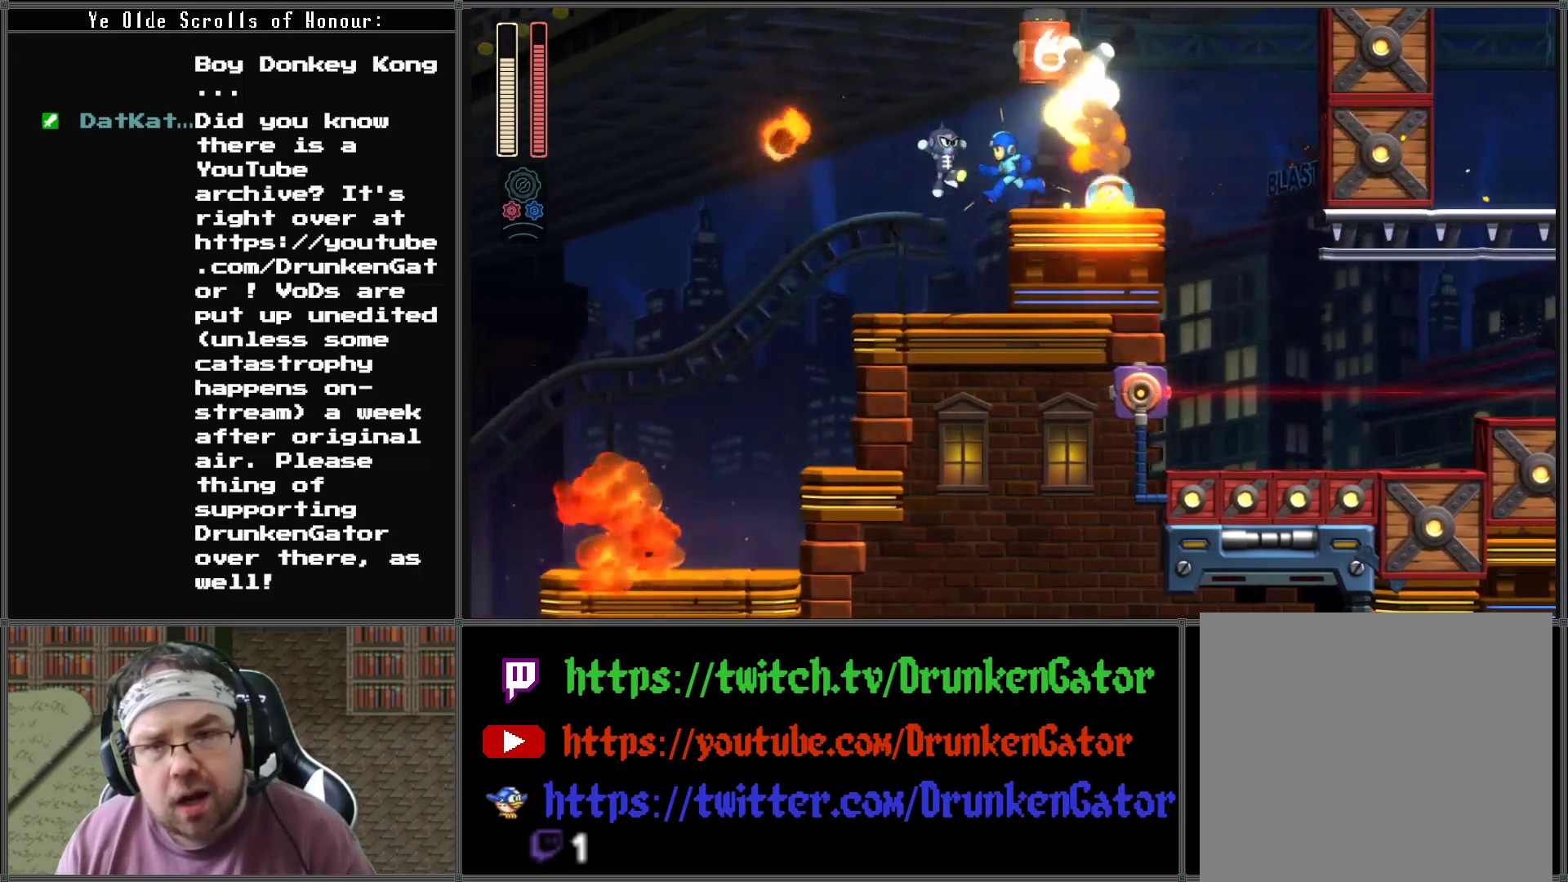
{"buttons": ["DPAD_RIGHT"], "left_stick": "center", "right_stick": "center", "events": [[33, "DPAD_LEFT", "up"], [133, "DPAD_RIGHT", "down"]]}
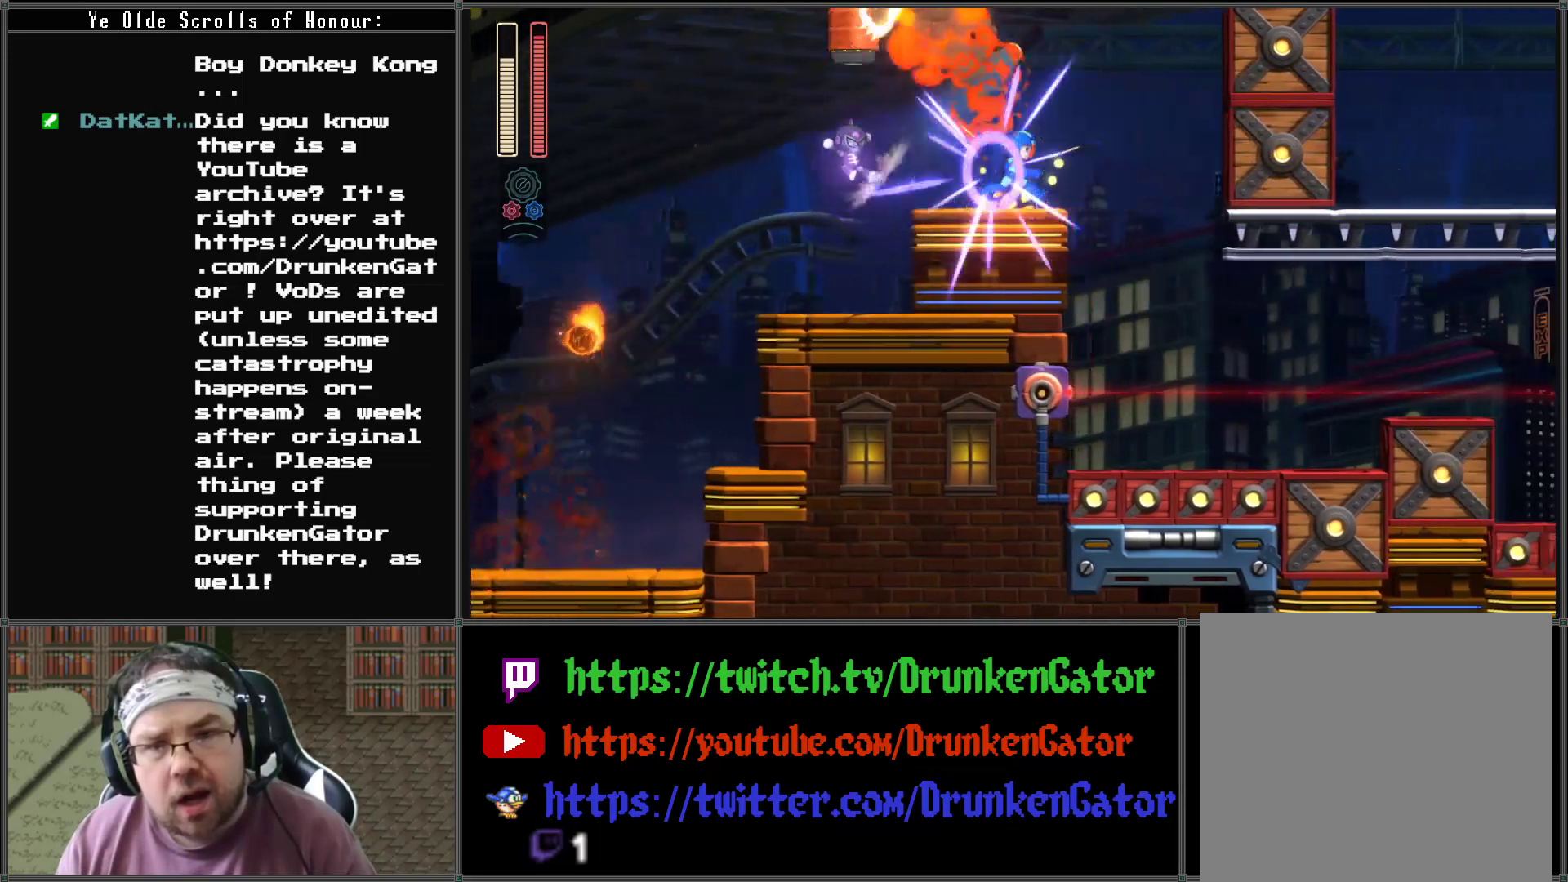
{"buttons": [], "left_stick": "center", "right_stick": "center", "events": [[33, "DPAD_LEFT", "down"], [33, "DPAD_RIGHT", "up"], [67, "X", "down"], [167, "DPAD_LEFT", "up"], [167, "X", "up"]]}
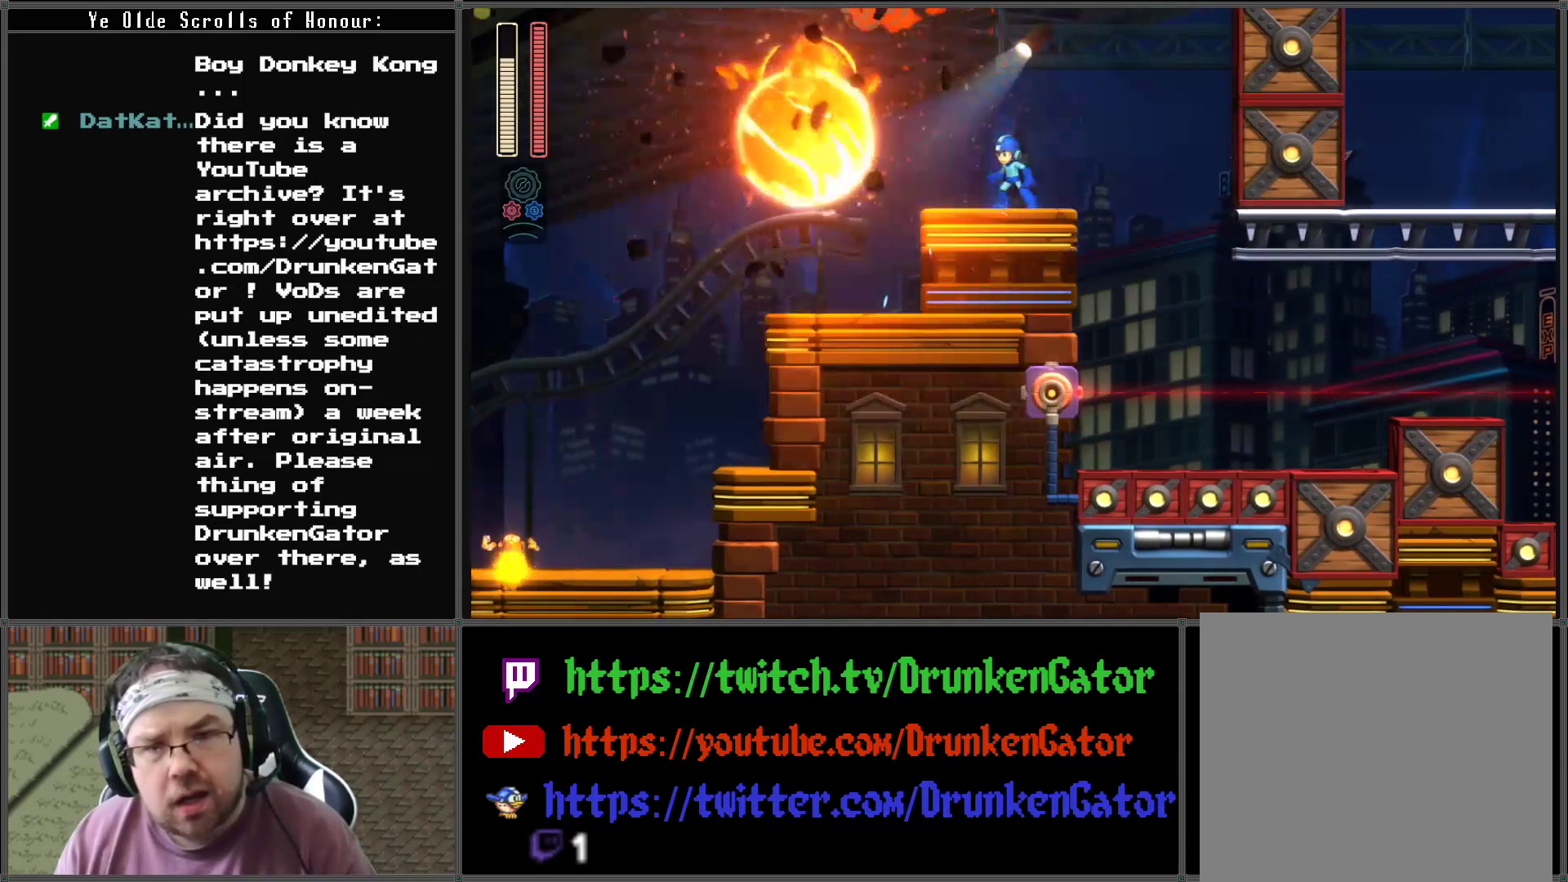
{"buttons": ["A", "DPAD_RIGHT"], "left_stick": "center", "right_stick": "center", "events": [[133, "DPAD_RIGHT", "down"], [400, "A", "down"]]}
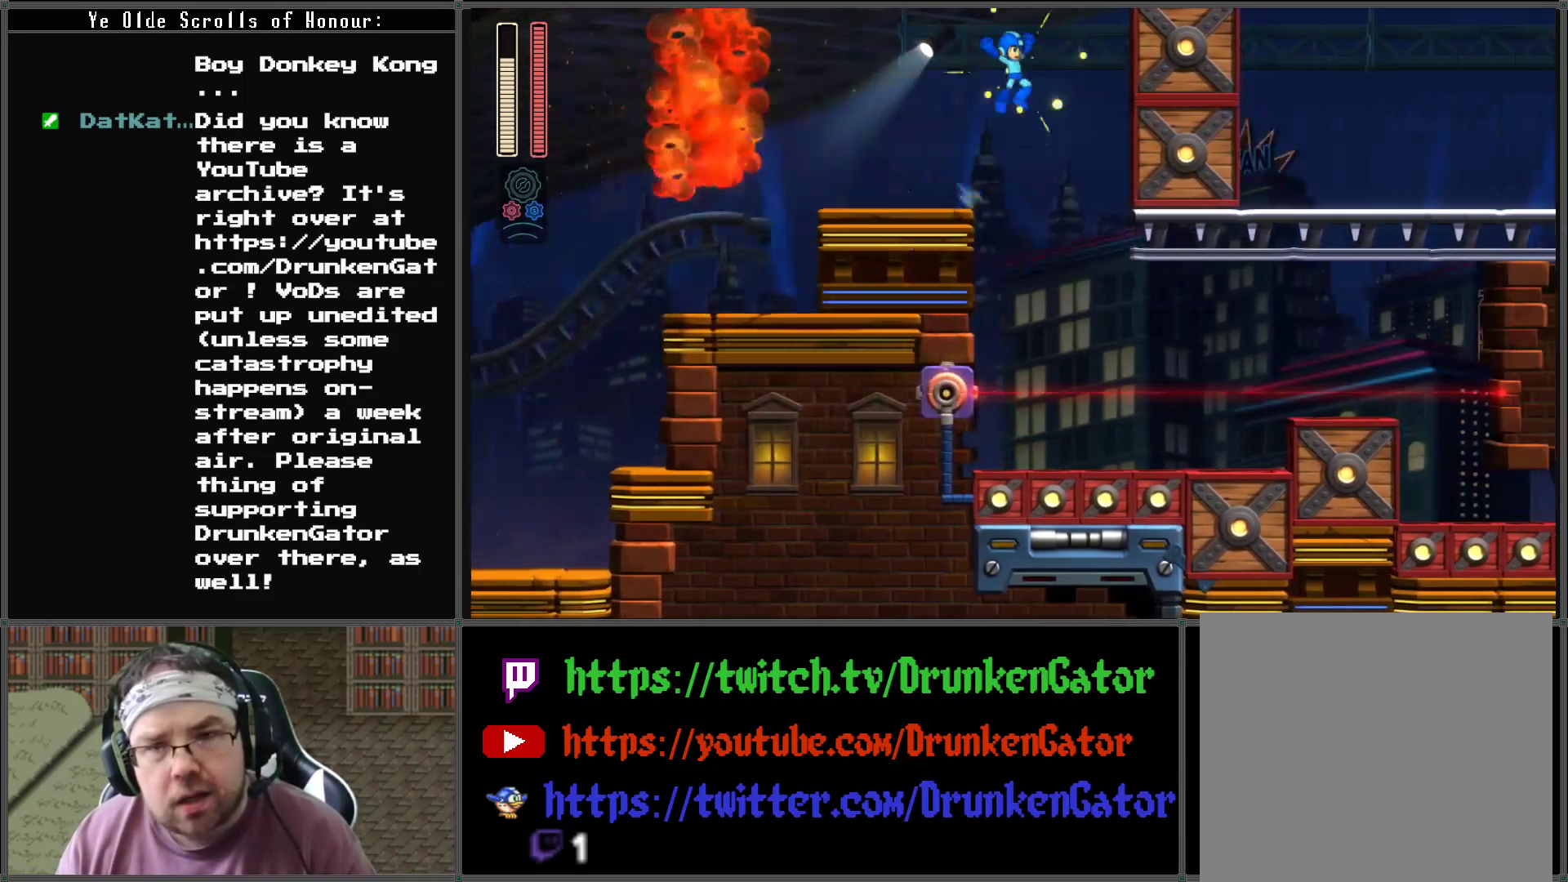
{"buttons": ["X", "DPAD_RIGHT"], "left_stick": "center", "right_stick": "center", "events": [[367, "DPAD_DOWN", "down"], [367, "X", "down"], [400, "A", "up"], [400, "DPAD_DOWN", "up"]]}
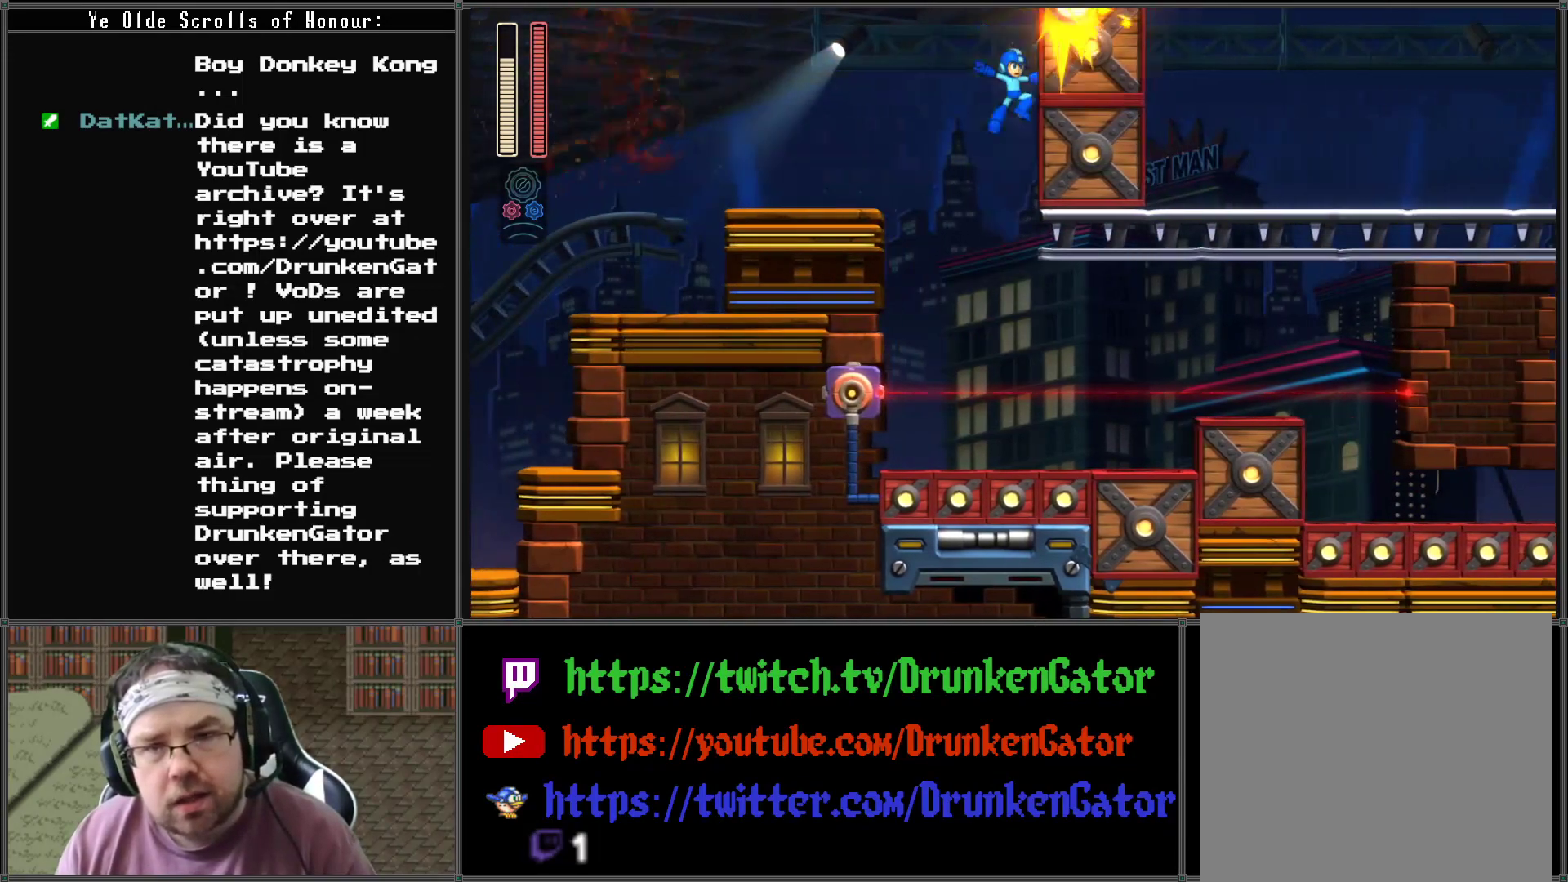
{"buttons": ["A", "DPAD_RIGHT"], "left_stick": "center", "right_stick": "center", "events": [[33, "X", "up"], [467, "A", "down"]]}
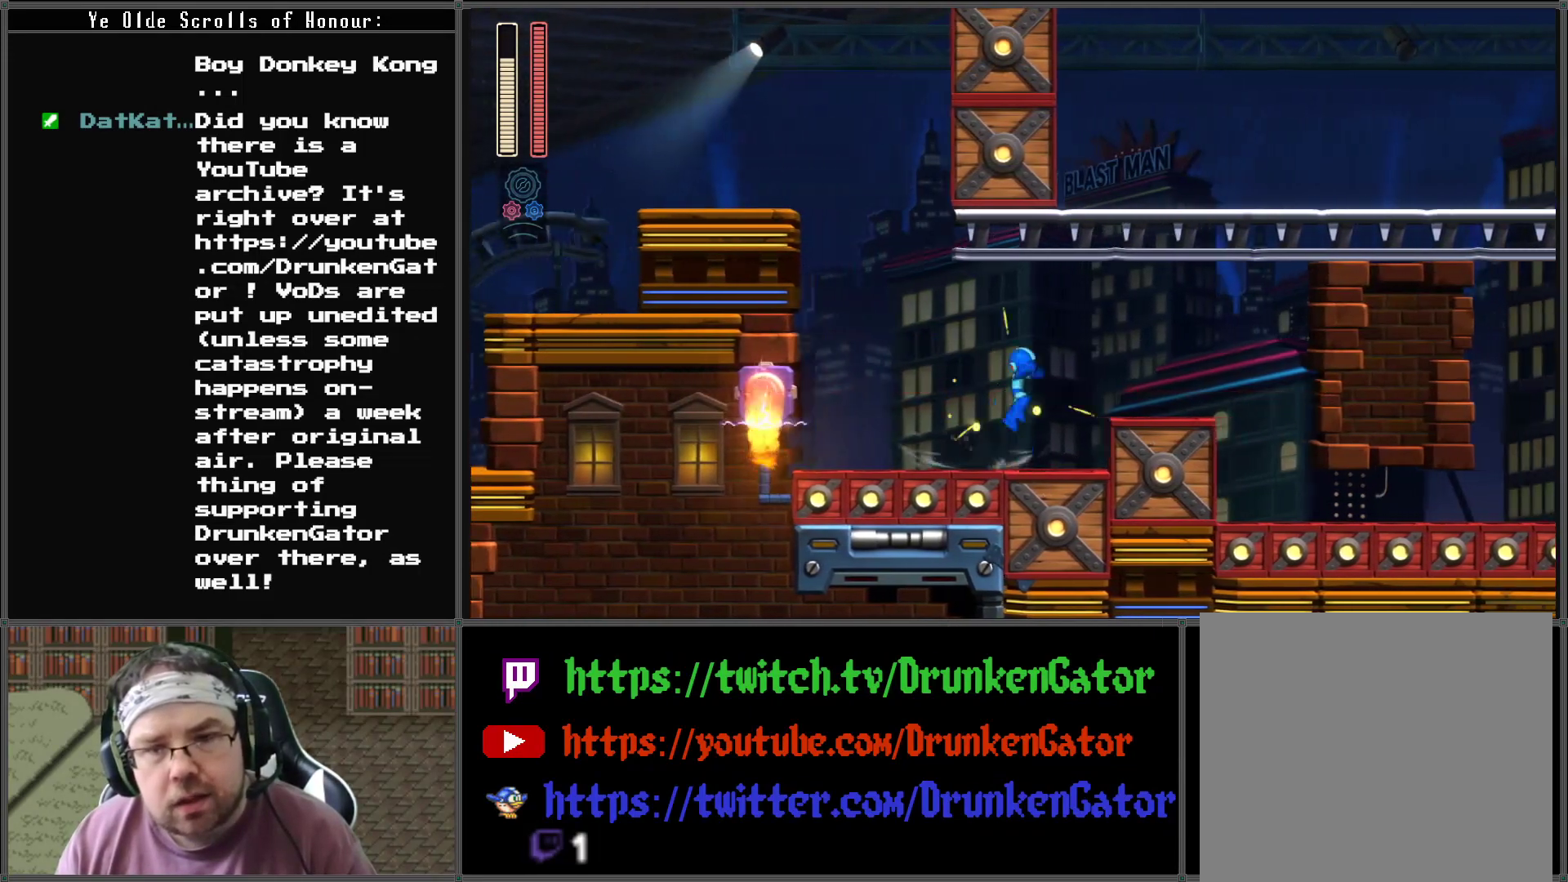
{"buttons": ["DPAD_RIGHT"], "left_stick": "center", "right_stick": "center", "events": [[400, "A", "up"]]}
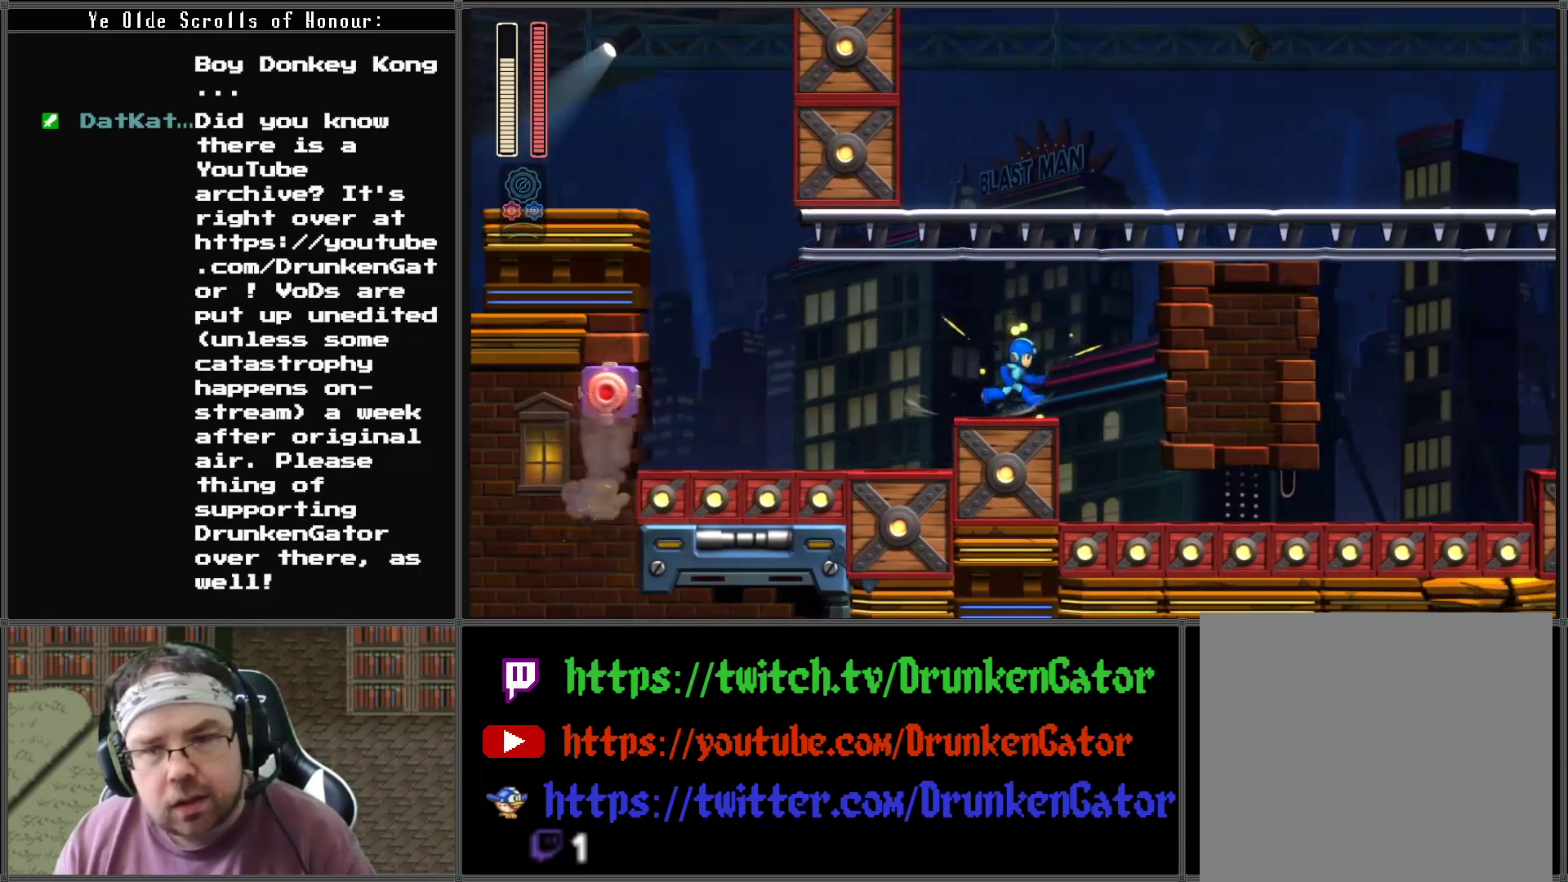
{"buttons": ["DPAD_DOWN", "DPAD_RIGHT"], "left_stick": "center", "right_stick": "center", "events": [[367, "DPAD_DOWN", "down"]]}
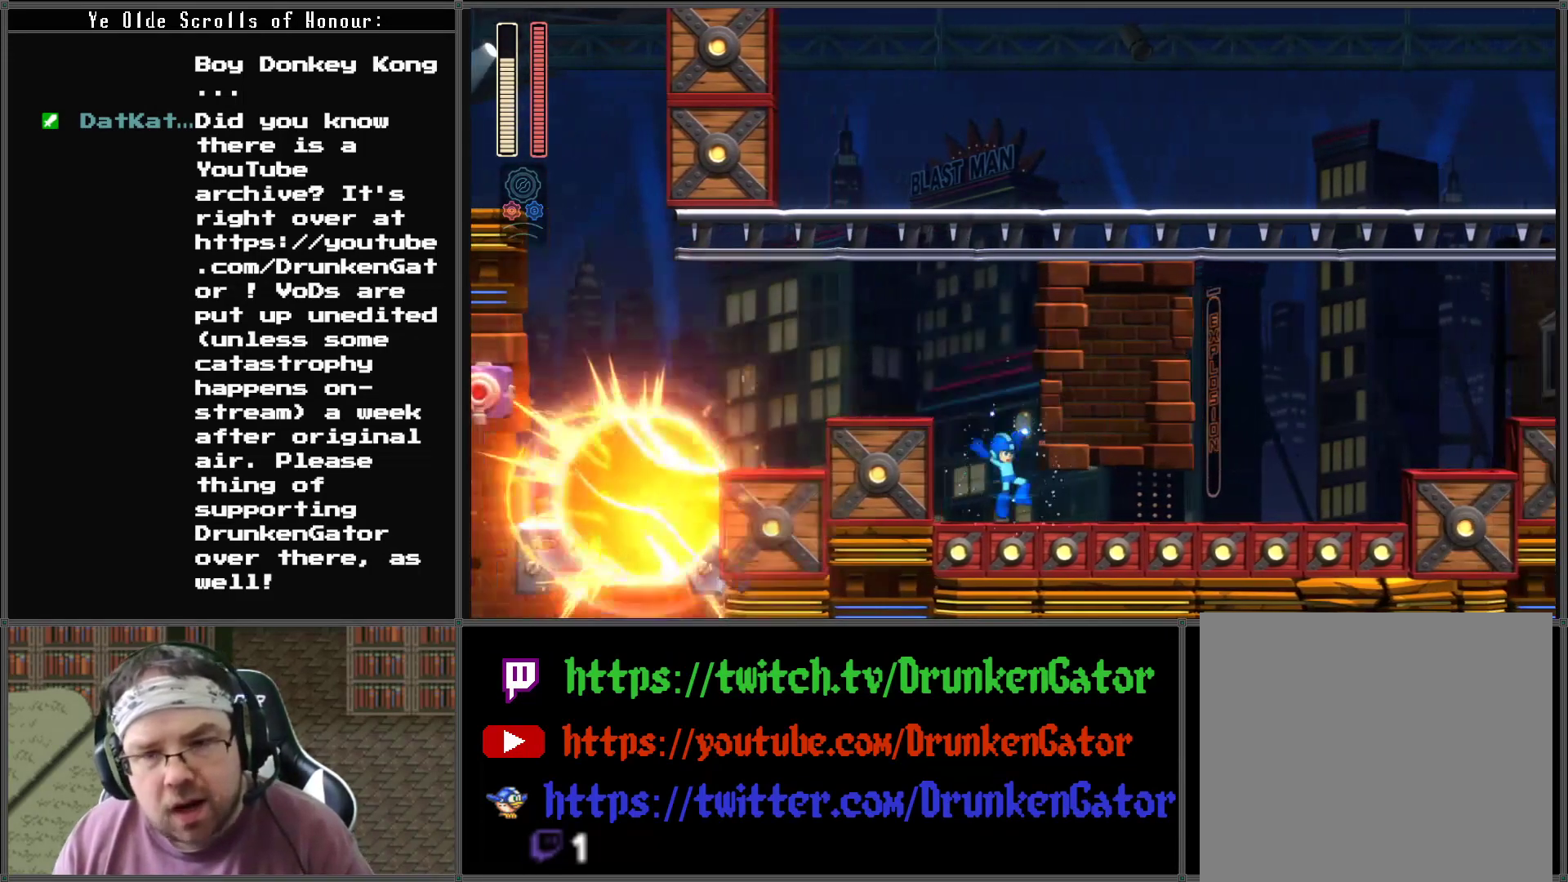
{"buttons": ["DPAD_RIGHT"], "left_stick": "center", "right_stick": "center", "events": [[67, "A", "down"], [333, "DPAD_DOWN", "up"], [433, "A", "up"]]}
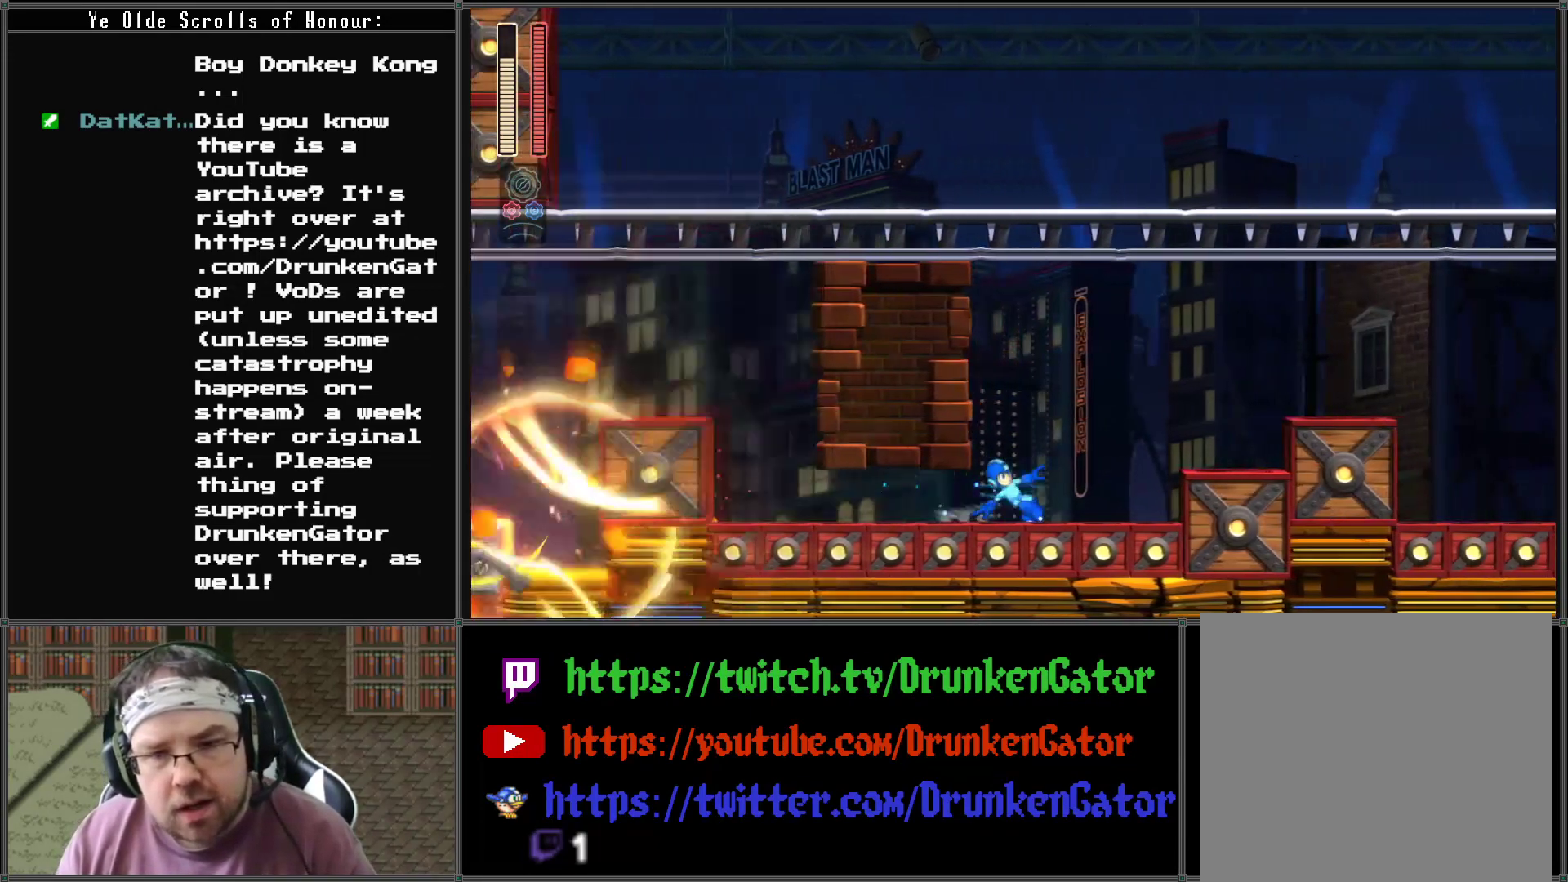
{"buttons": ["DPAD_RIGHT"], "left_stick": "center", "right_stick": "center", "events": [[267, "A", "down"], [500, "A", "up"]]}
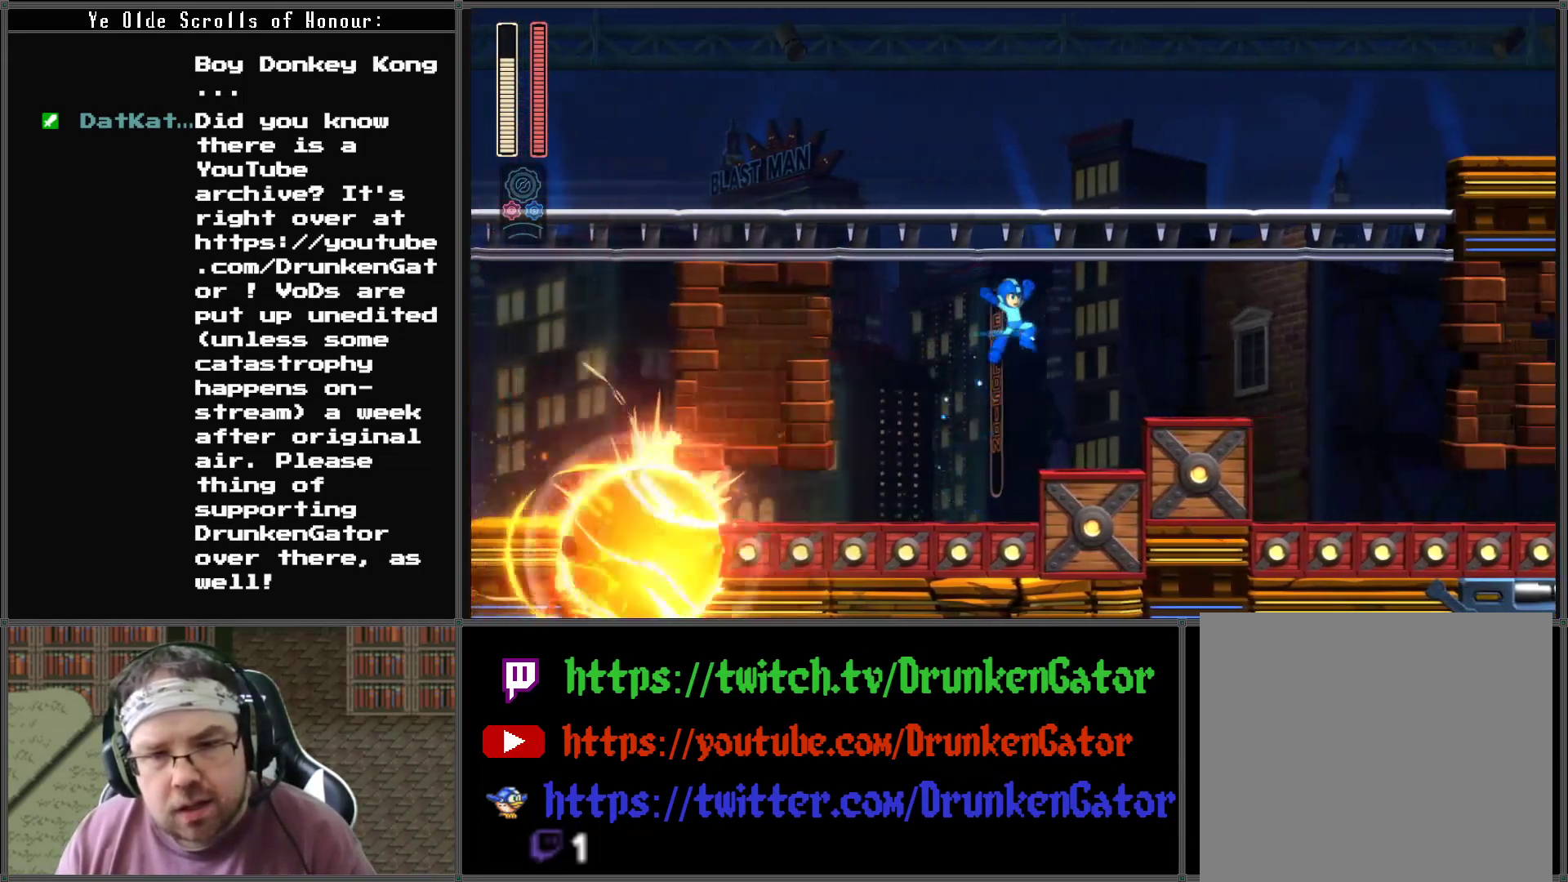
{"buttons": ["A", "DPAD_RIGHT"], "left_stick": "center", "right_stick": "center", "events": [[367, "A", "down"]]}
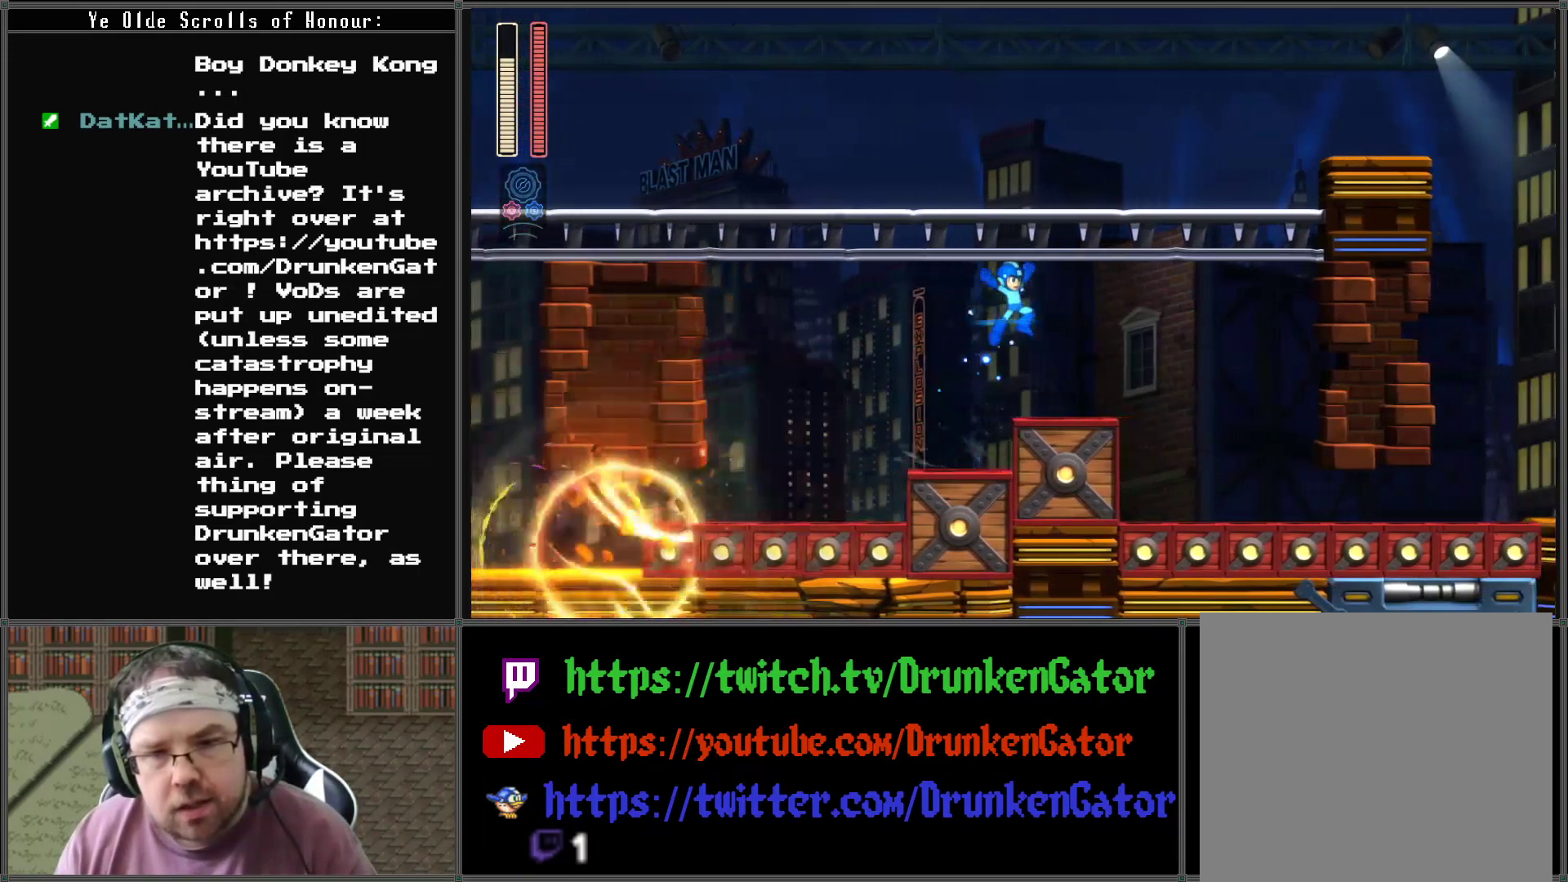
{"buttons": ["DPAD_RIGHT"], "left_stick": "center", "right_stick": "center", "events": [[33, "A", "up"]]}
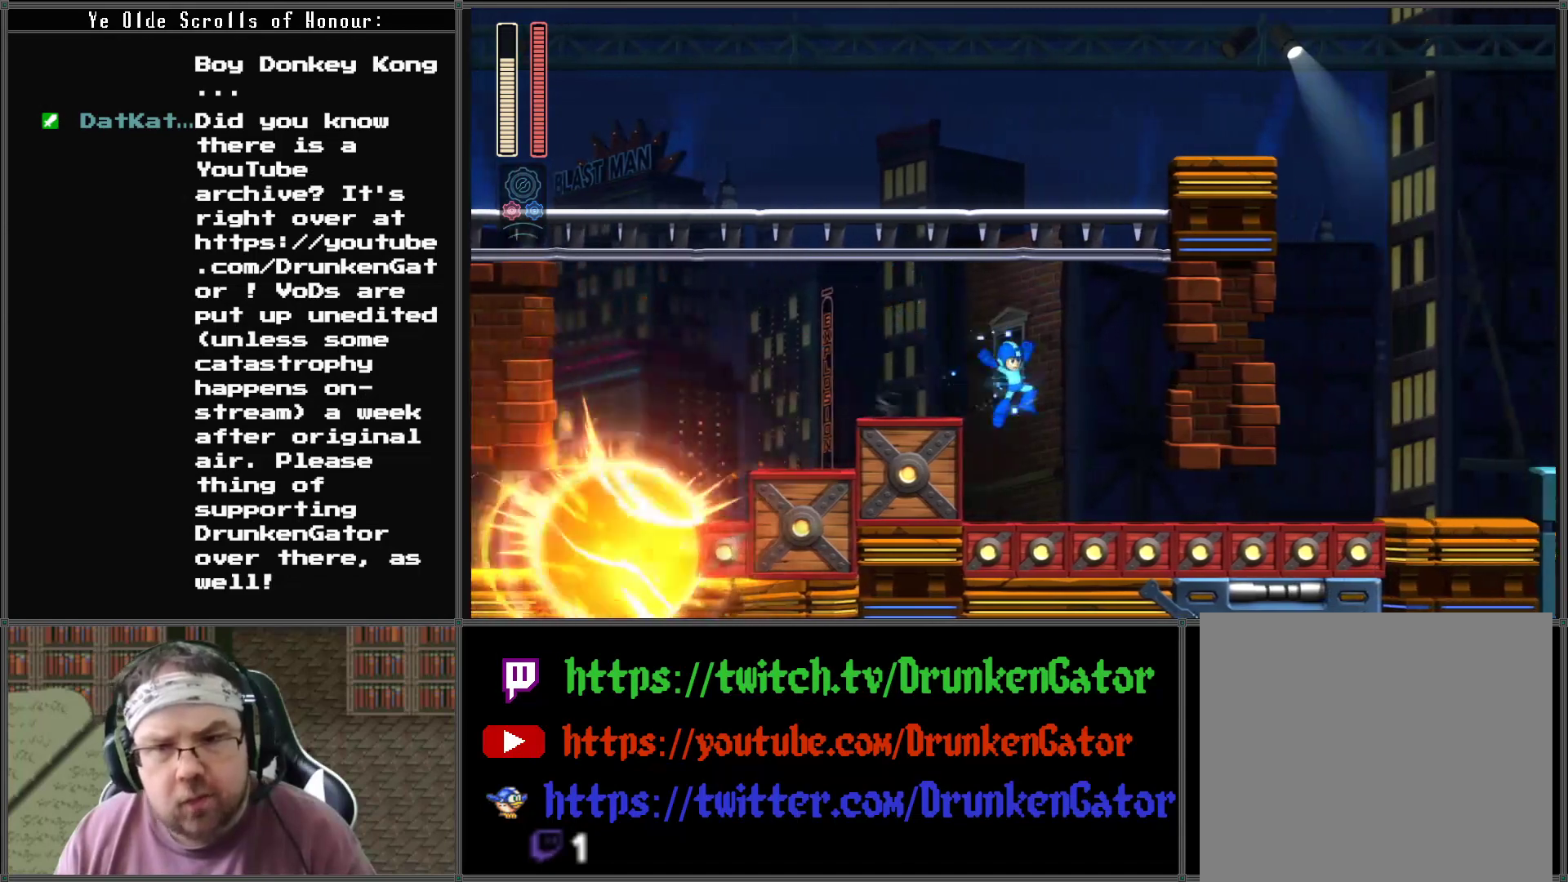
{"buttons": ["A", "DPAD_DOWN", "DPAD_RIGHT"], "left_stick": "center", "right_stick": "center", "events": [[300, "DPAD_DOWN", "down"], [367, "A", "down"]]}
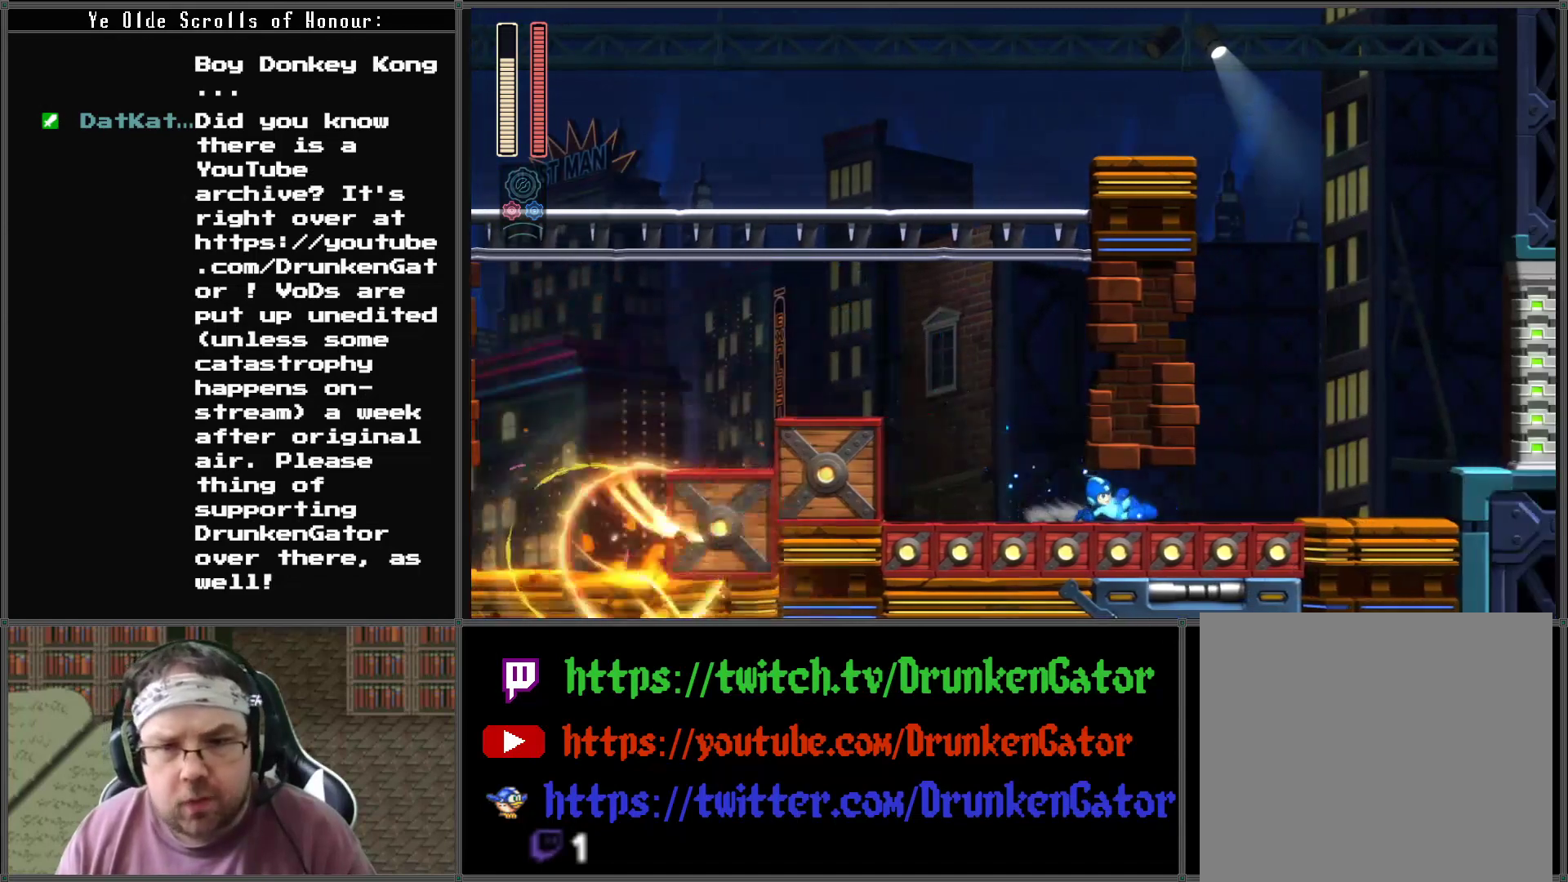
{"buttons": ["DPAD_RIGHT"], "left_stick": "center", "right_stick": "center", "events": [[67, "DPAD_DOWN", "up"], [167, "A", "up"]]}
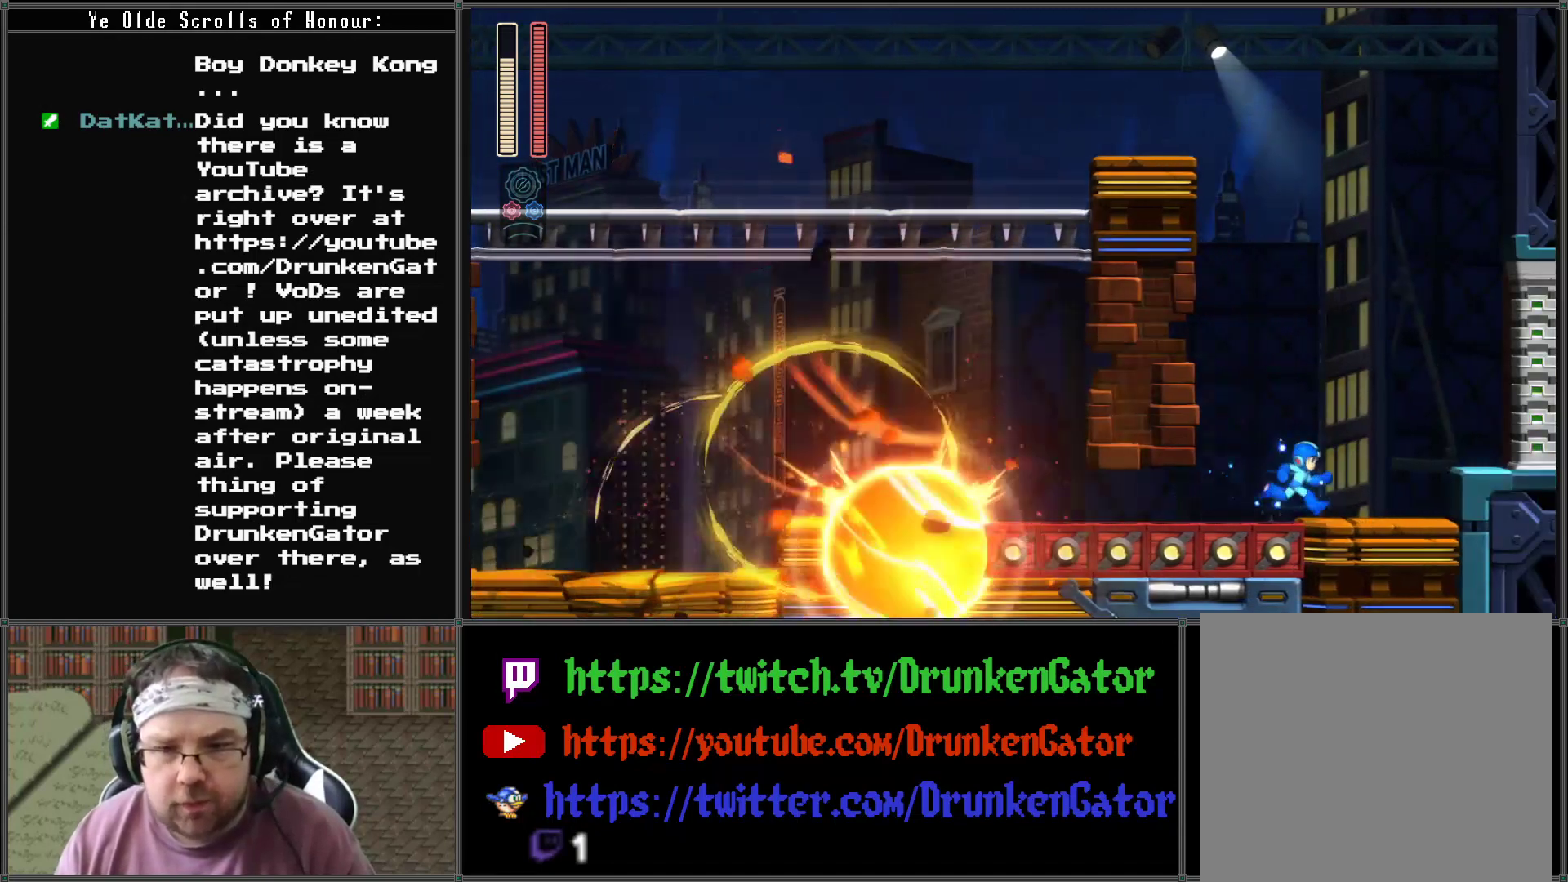
{"buttons": ["DPAD_RIGHT"], "left_stick": "center", "right_stick": "center", "events": [[67, "A", "down"], [333, "A", "up"]]}